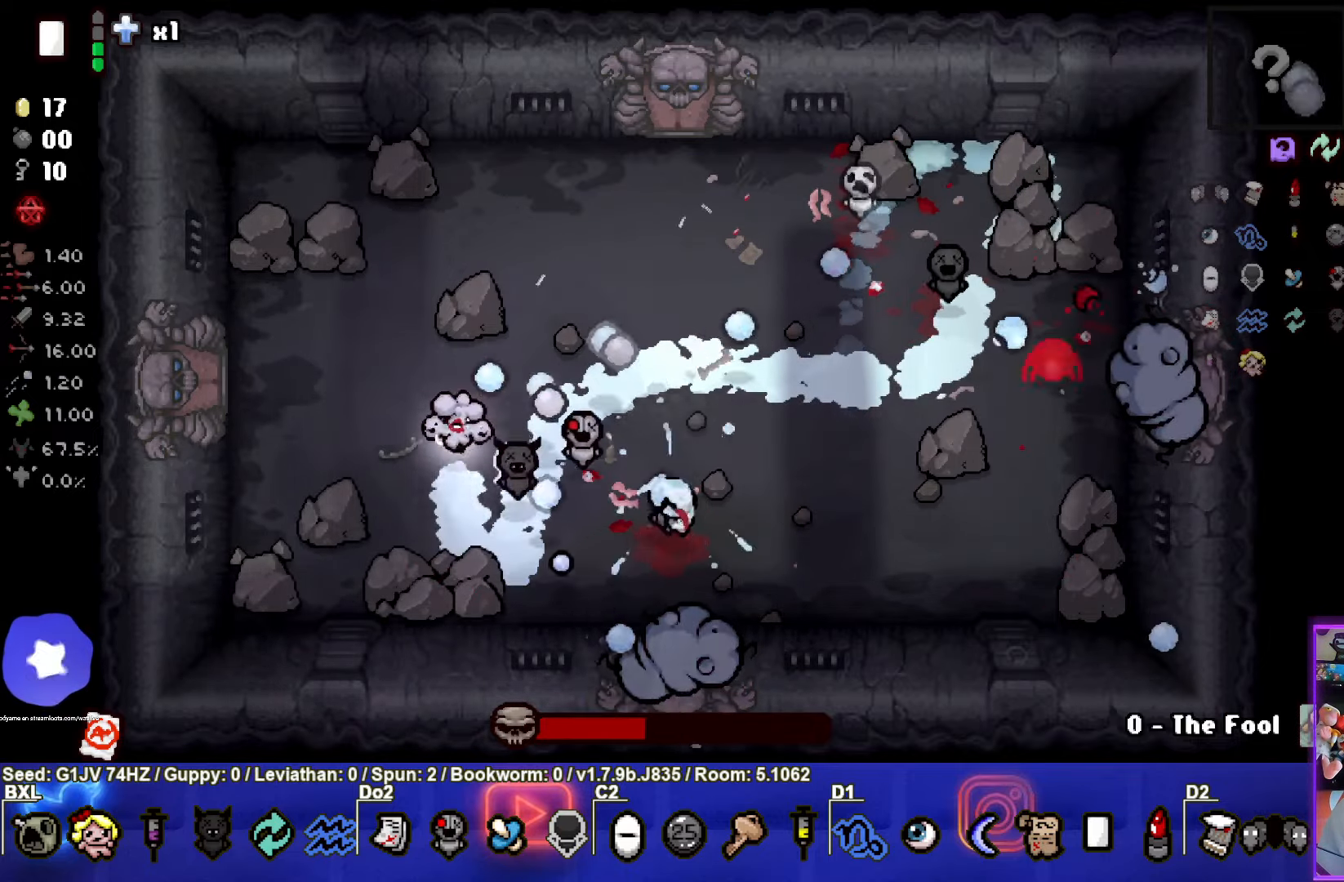
Gameplay with a controller (PlayStation layout); each line is a JSON object with the inputs held at the frame after it. "events" lists button and stick changes between this image and that frame as [ms after this image, input, new state], when the widget could be followed in between. Not read: right_stick.
{"buttons": ["CROSS"], "left_stick": "up", "events": [[150, "left_stick", "center"], [233, "left_stick", "up"]]}
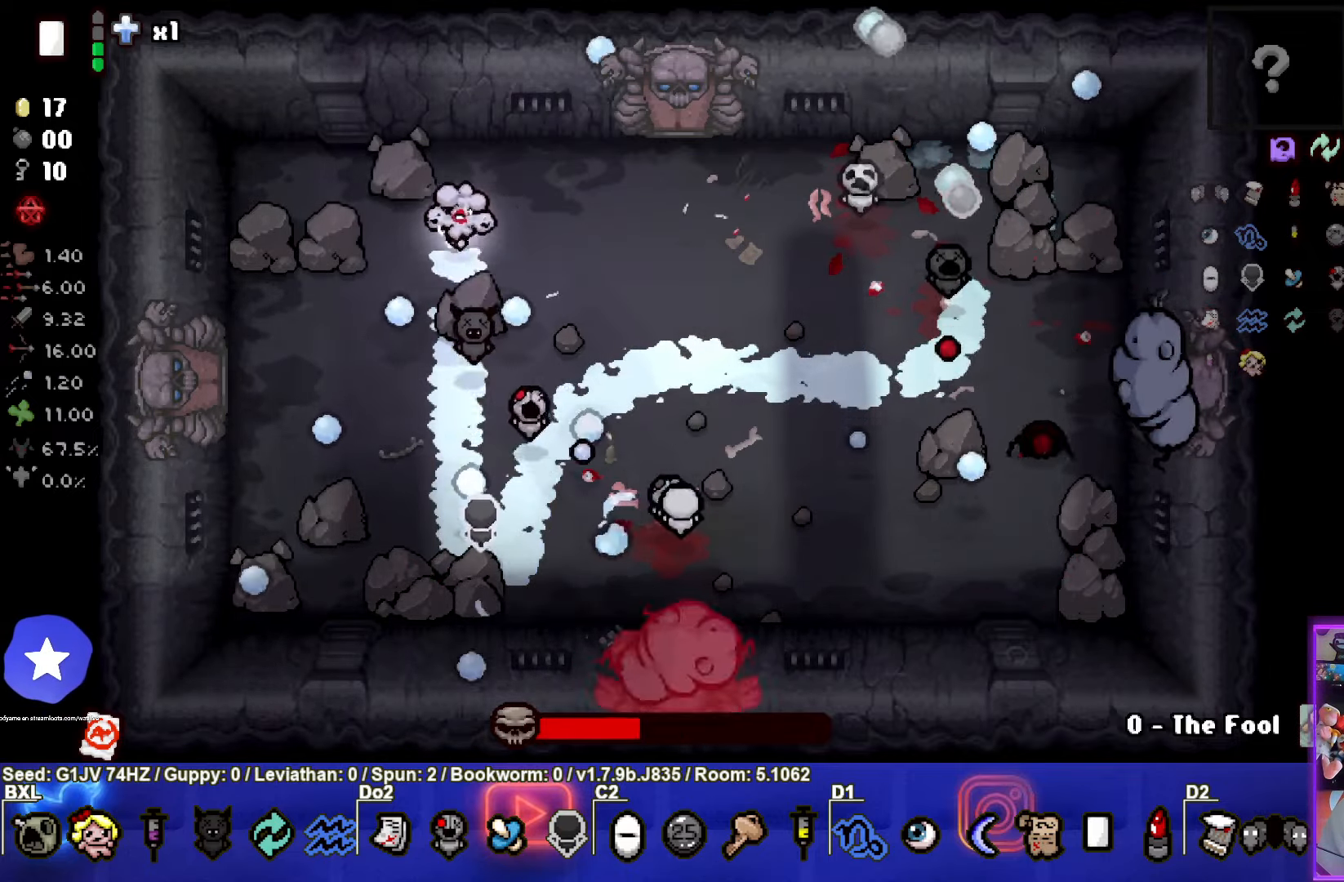
{"buttons": ["CIRCLE"], "left_stick": "right", "events": [[16, "CROSS", "up"], [66, "left_stick", "down"], [83, "CIRCLE", "down"], [233, "left_stick", "down-right"], [416, "left_stick", "right"]]}
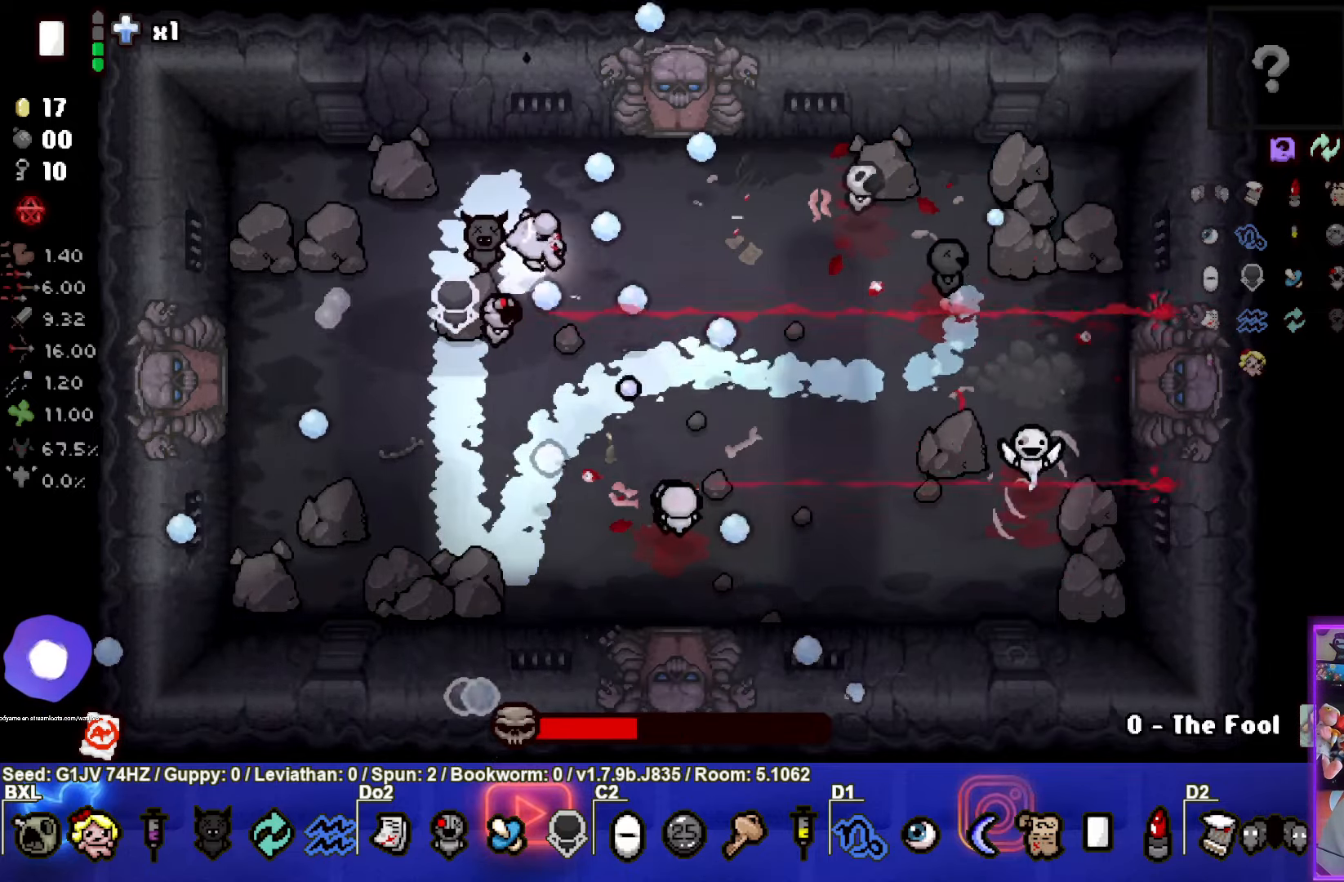
{"buttons": ["SQUARE"], "left_stick": "right", "events": [[100, "TRIANGLE", "down"], [116, "CIRCLE", "up"], [116, "SQUARE", "down"], [166, "TRIANGLE", "up"]]}
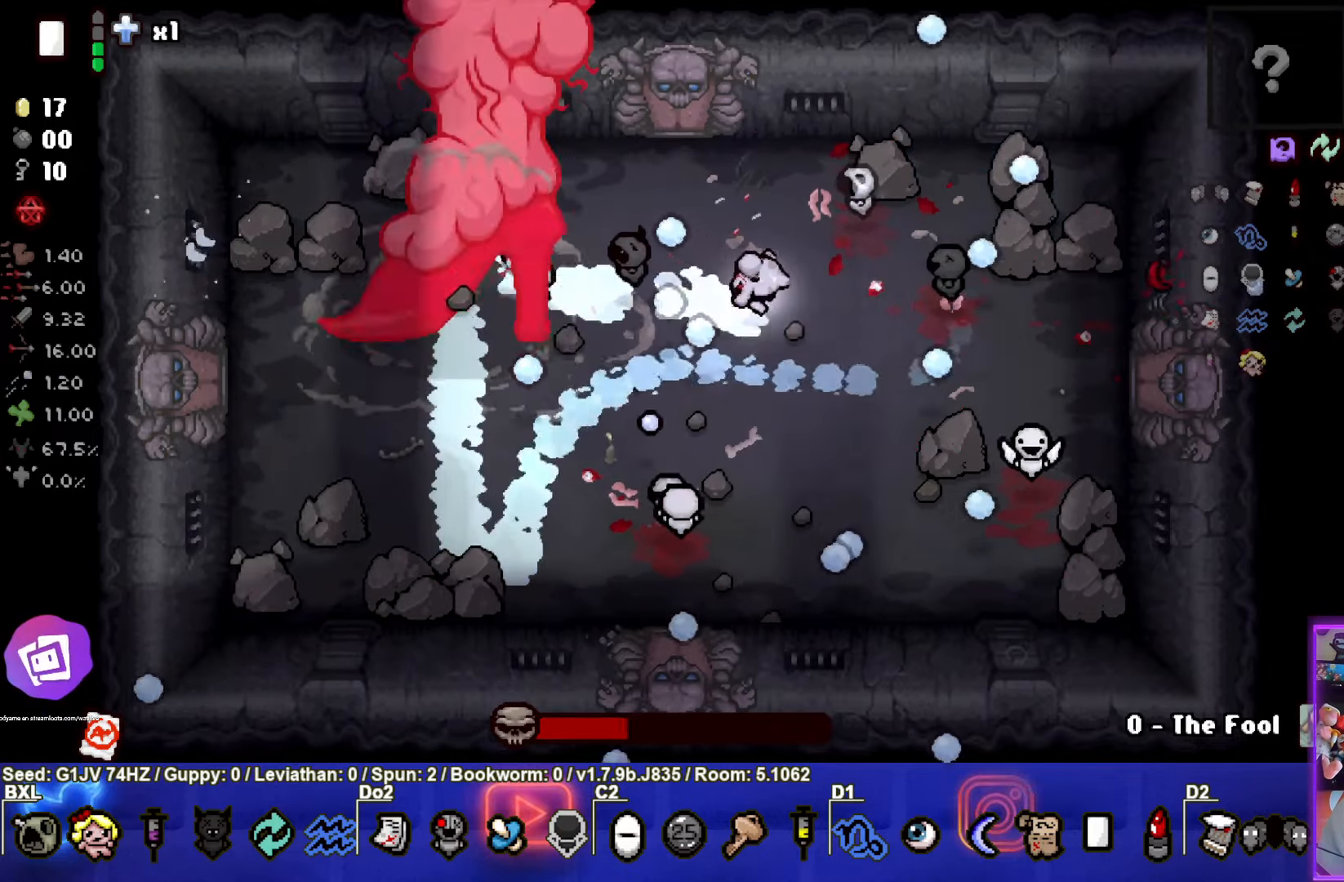
{"buttons": ["SQUARE"], "left_stick": "center", "events": [[16, "left_stick", "center"]]}
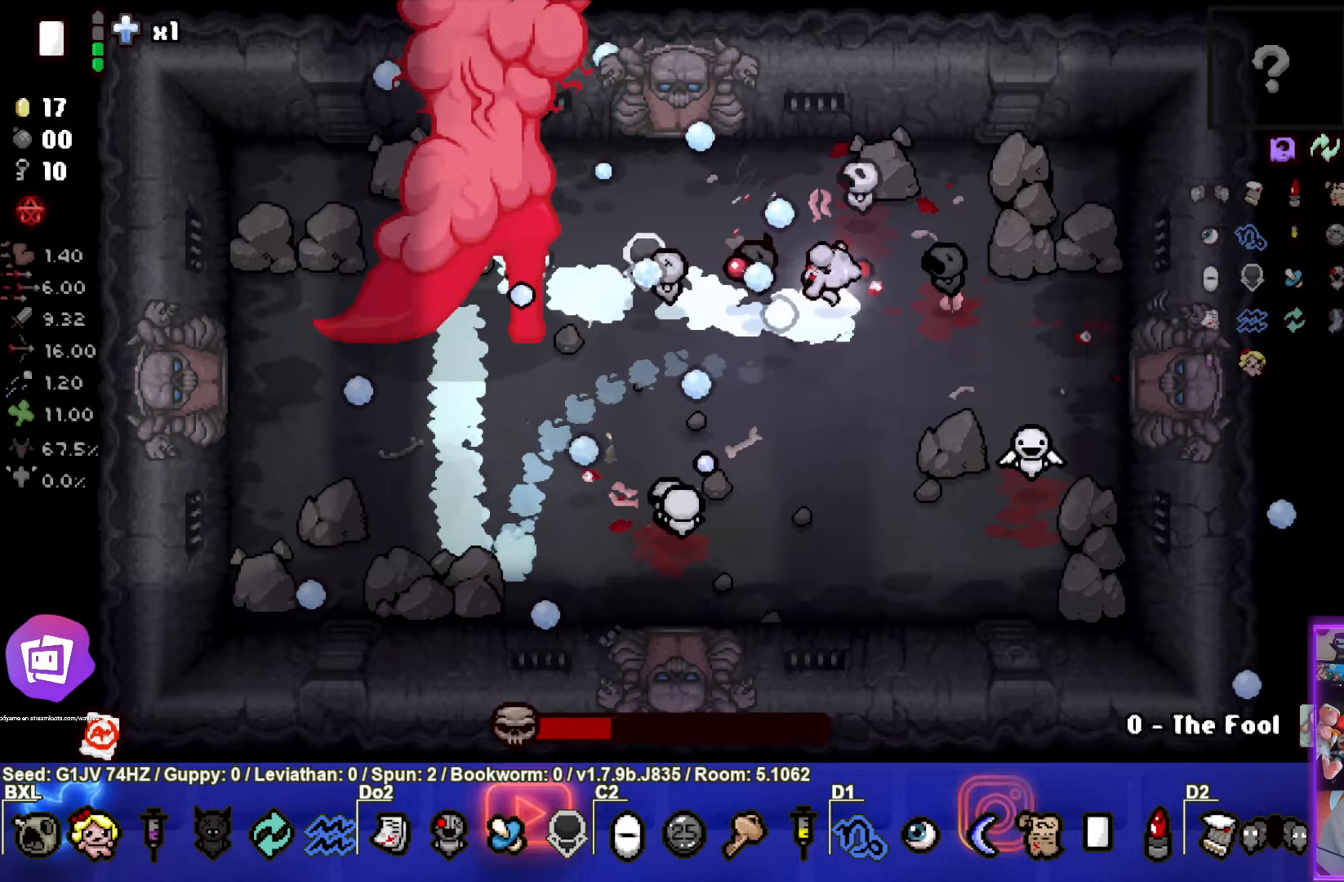
{"buttons": ["SQUARE"], "left_stick": "down", "events": [[433, "left_stick", "down"]]}
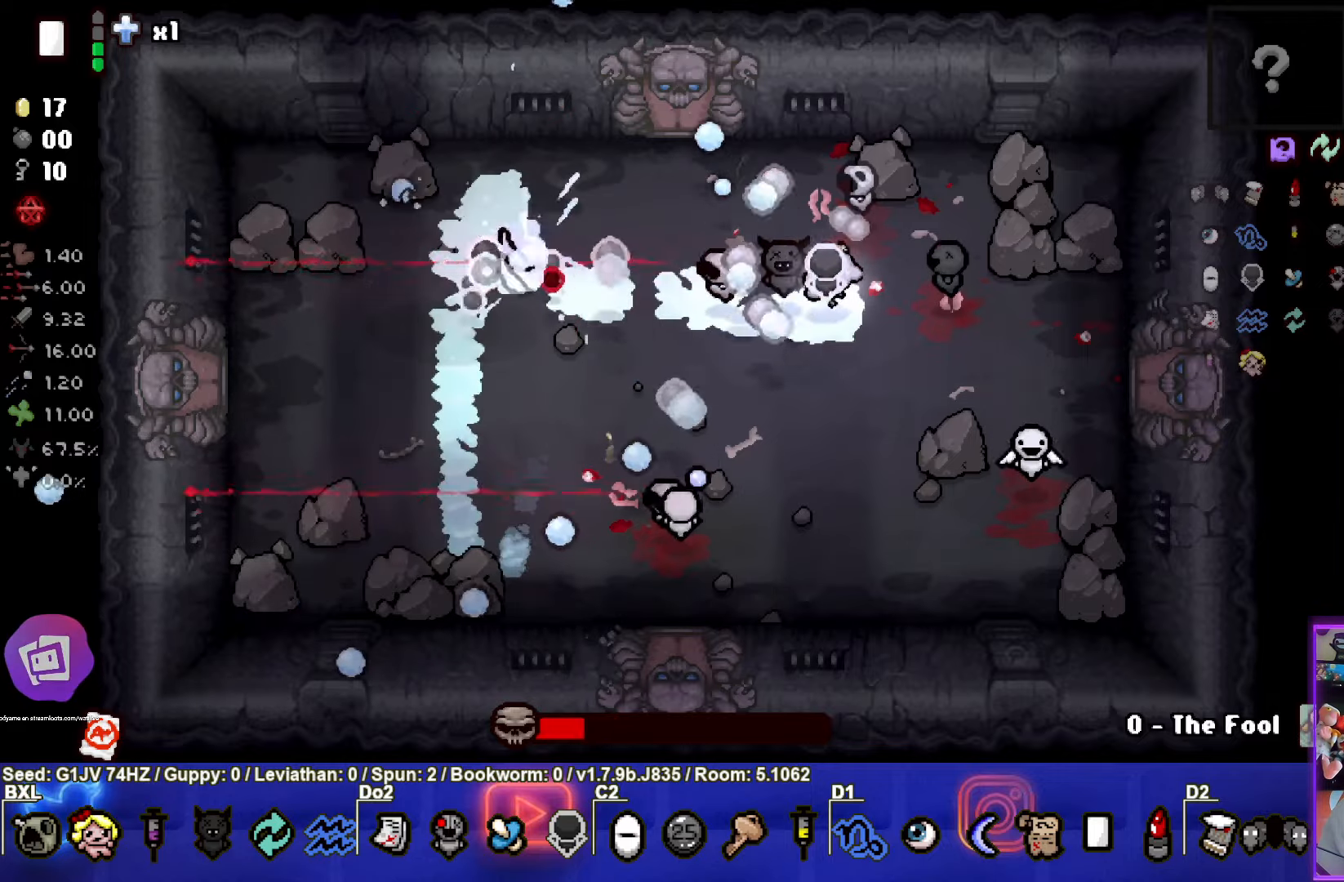
{"buttons": ["CIRCLE"], "left_stick": "center", "events": [[17, "SQUARE", "up"], [100, "CIRCLE", "down"], [150, "left_stick", "left"], [383, "left_stick", "center"]]}
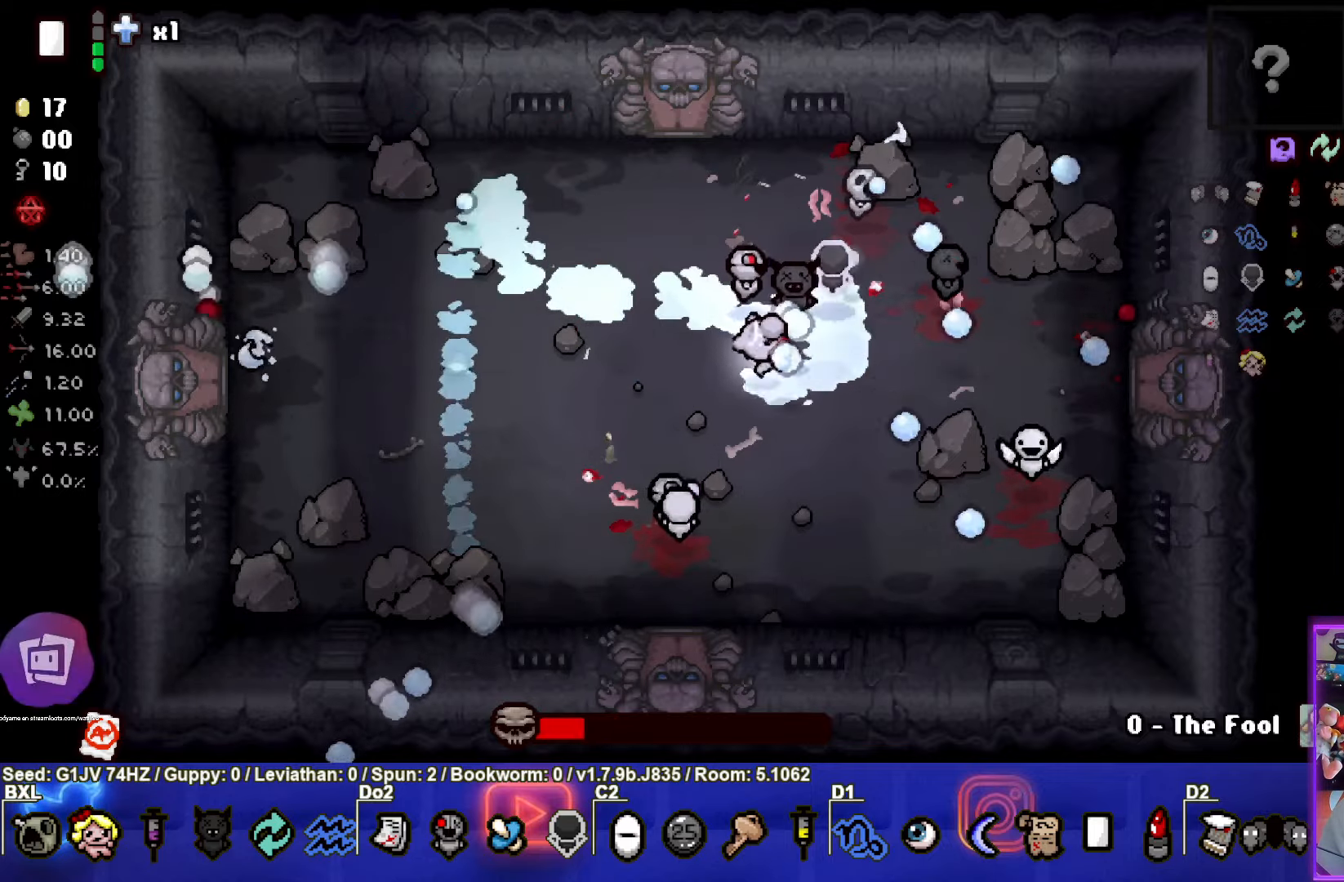
{"buttons": ["CIRCLE"], "left_stick": "left", "events": [[267, "left_stick", "left"]]}
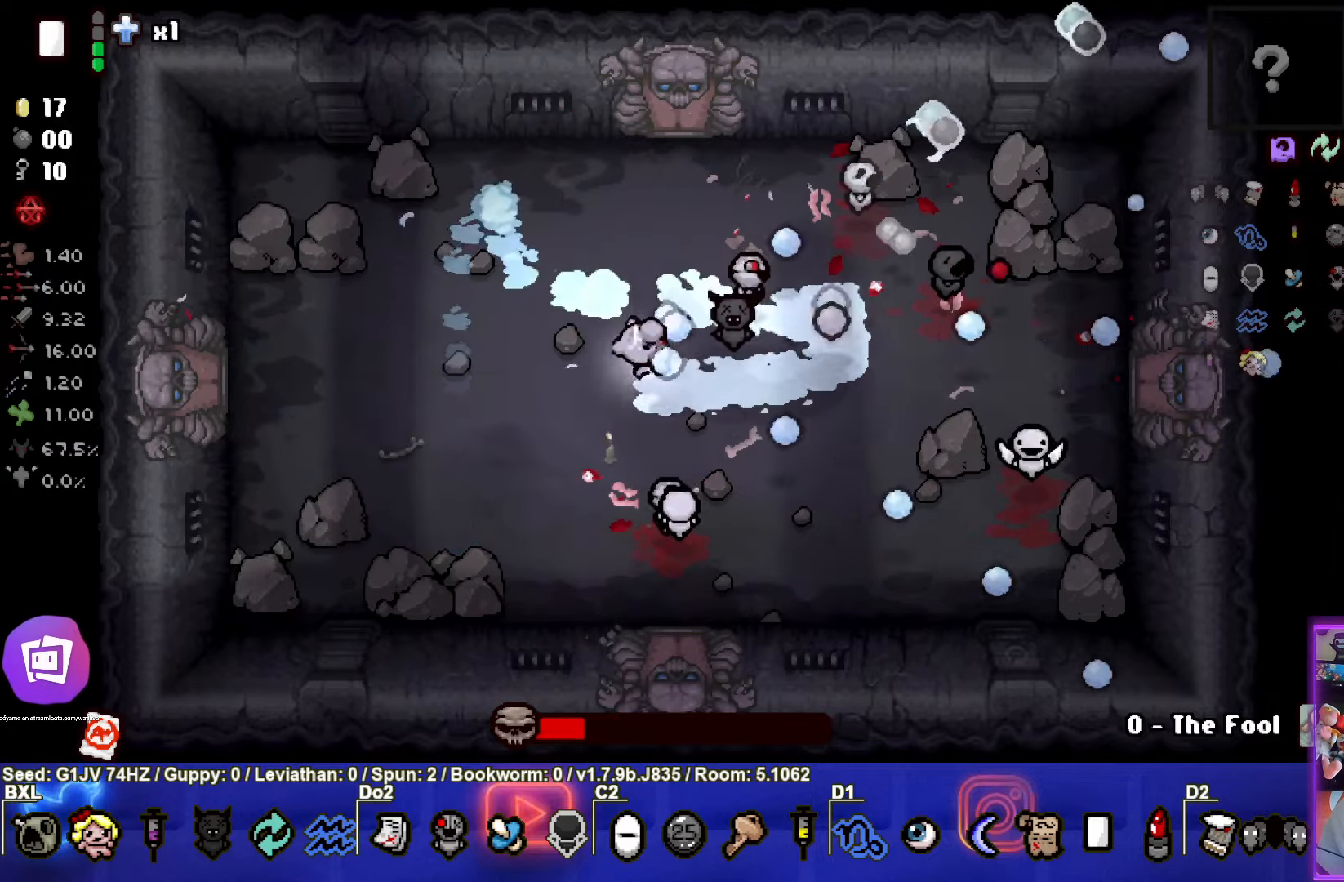
{"buttons": ["CIRCLE"], "left_stick": "right", "events": [[233, "left_stick", "right"]]}
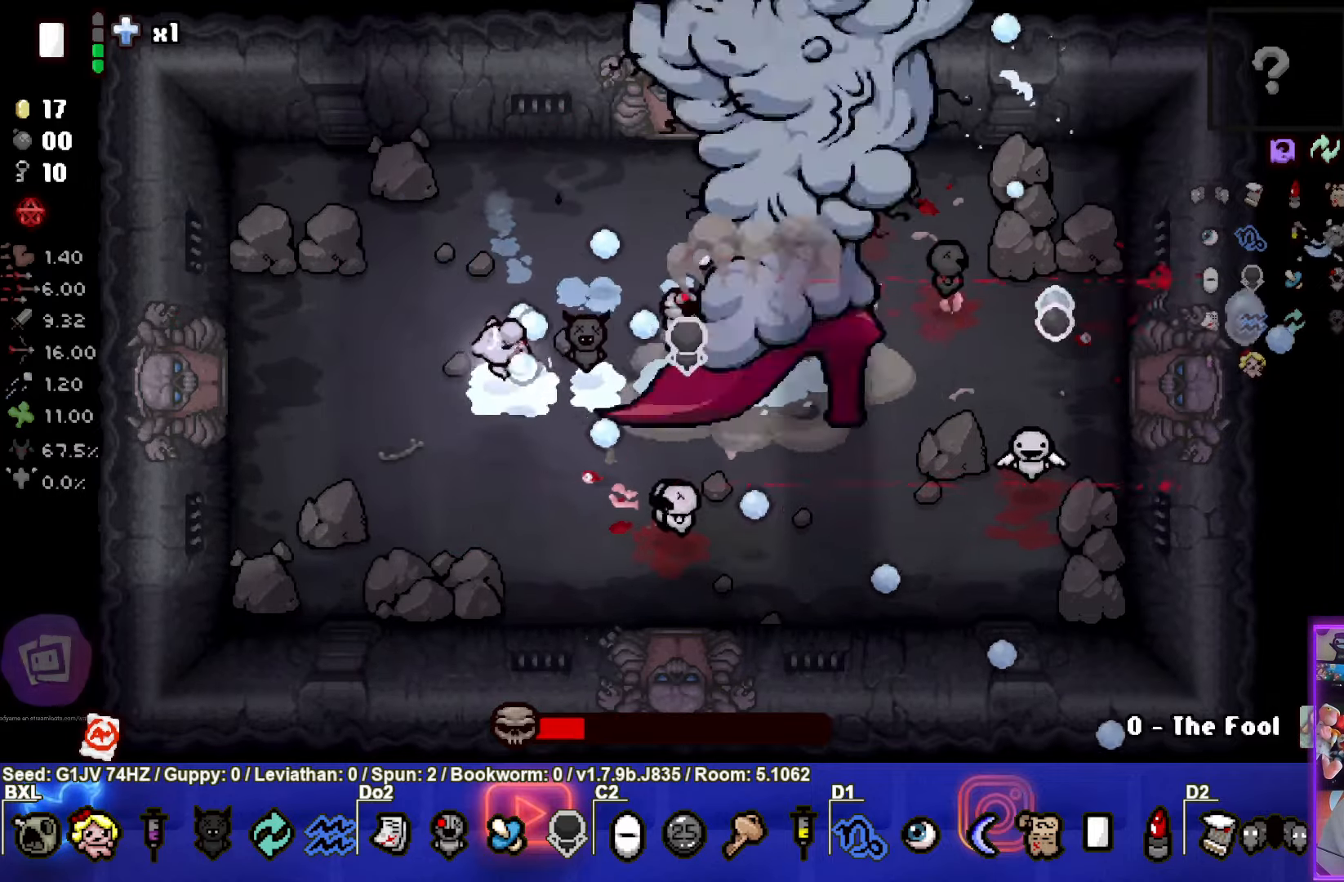
{"buttons": ["CIRCLE"], "left_stick": "right", "events": []}
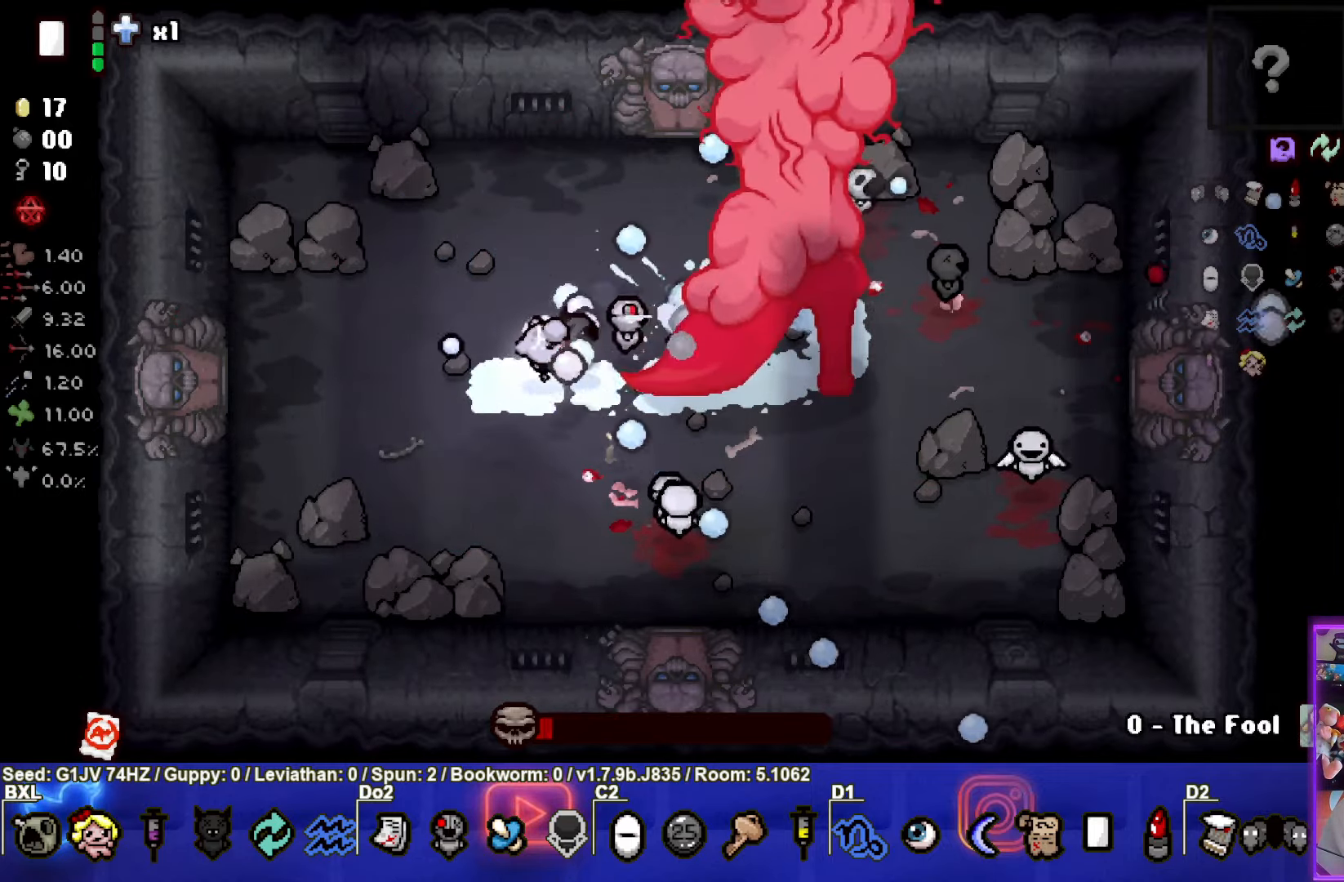
{"buttons": [], "left_stick": "right", "events": [[467, "CIRCLE", "up"]]}
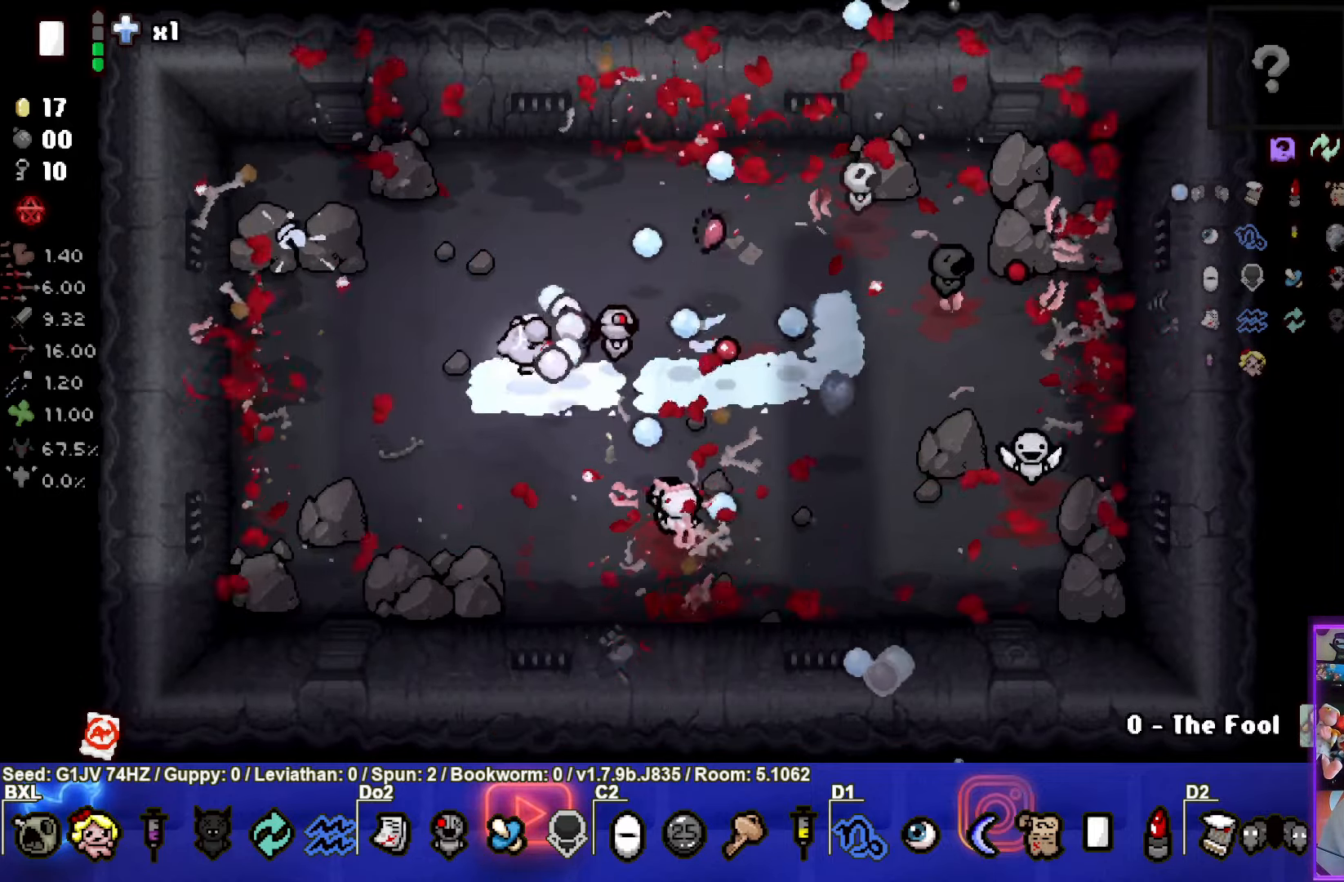
{"buttons": [], "left_stick": "down-right", "events": [[283, "left_stick", "down-right"]]}
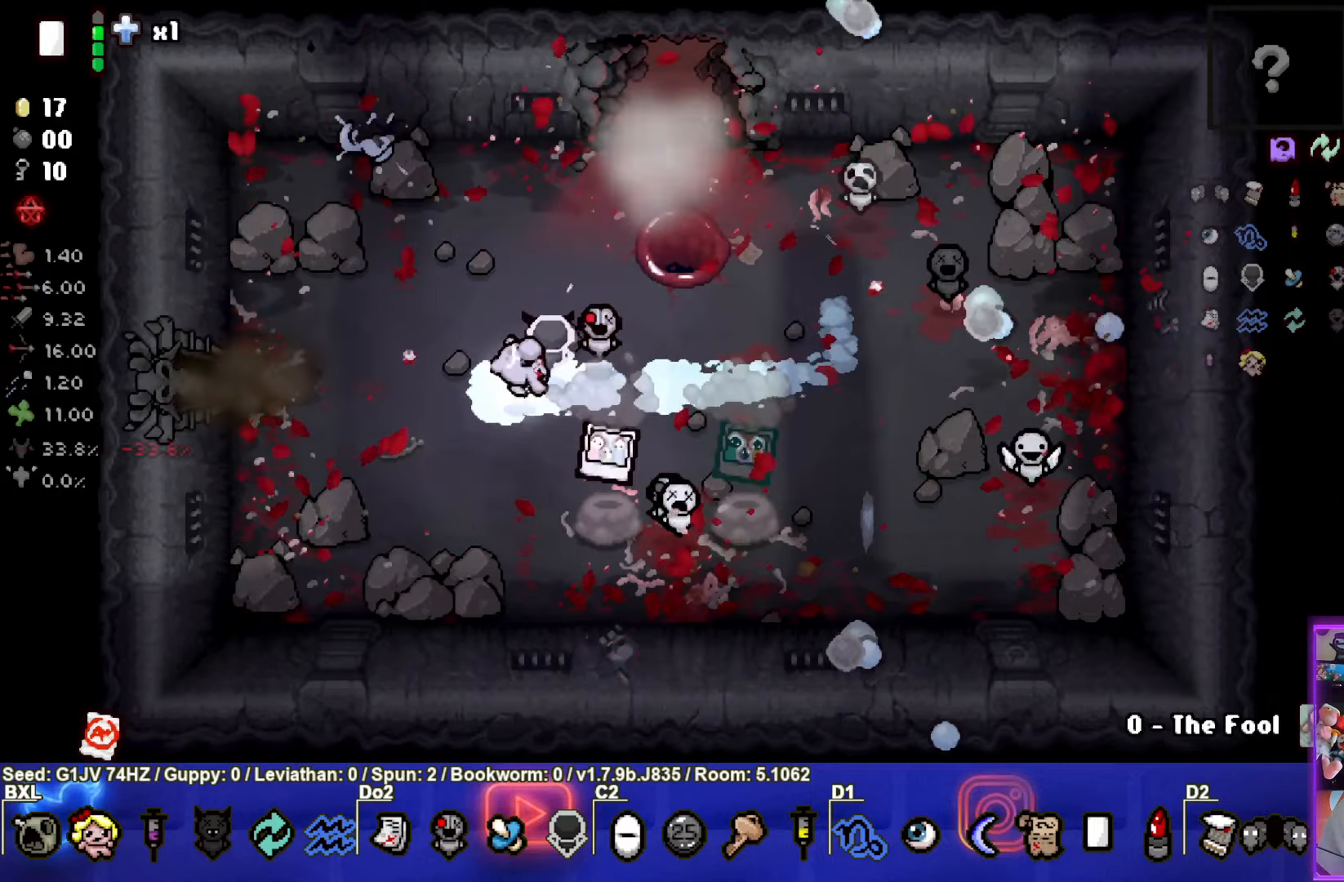
{"buttons": [], "left_stick": "left", "events": [[150, "left_stick", "right"], [267, "left_stick", "left"]]}
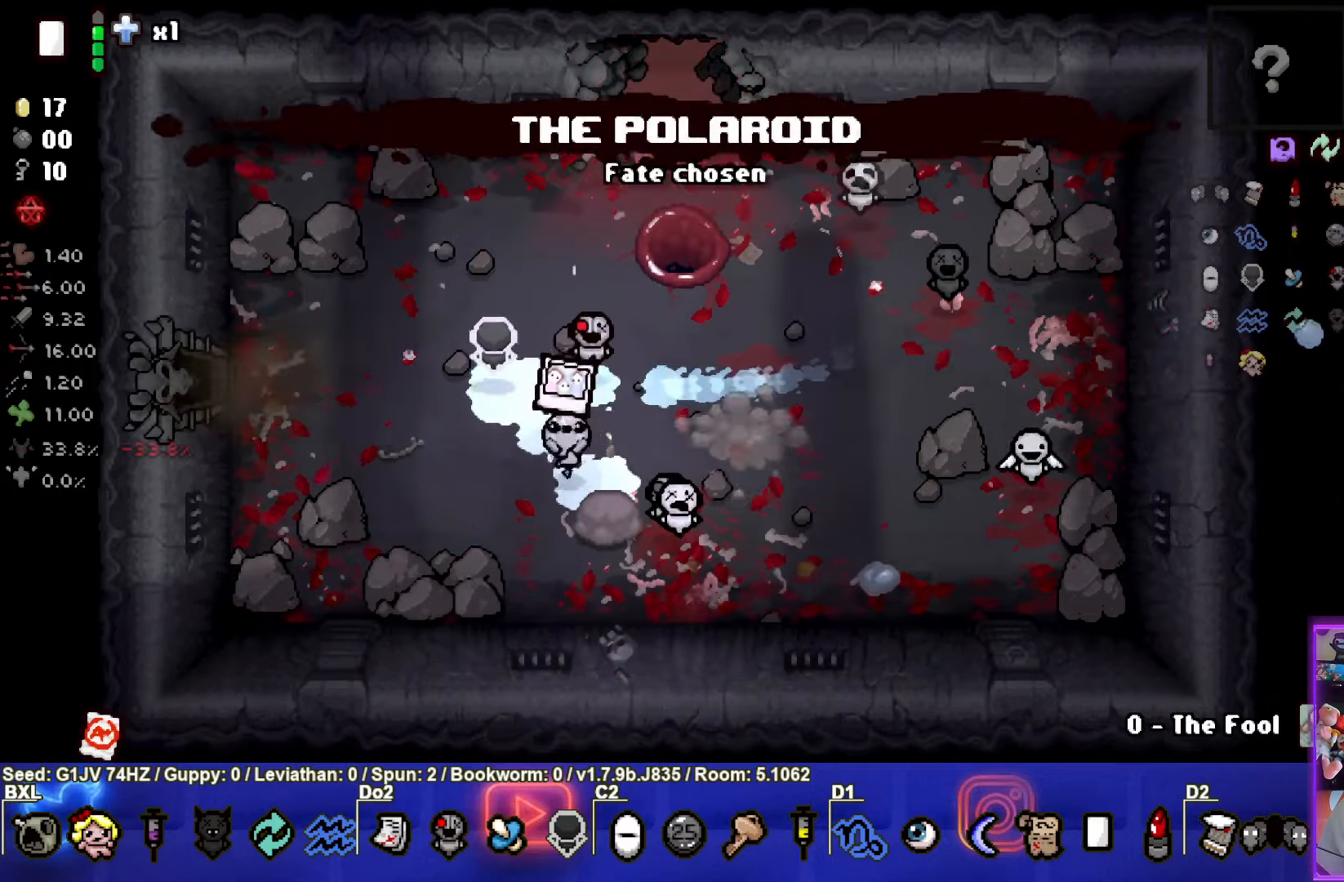
{"buttons": [], "left_stick": "left", "events": [[167, "left_stick", "up-left"], [434, "left_stick", "left"]]}
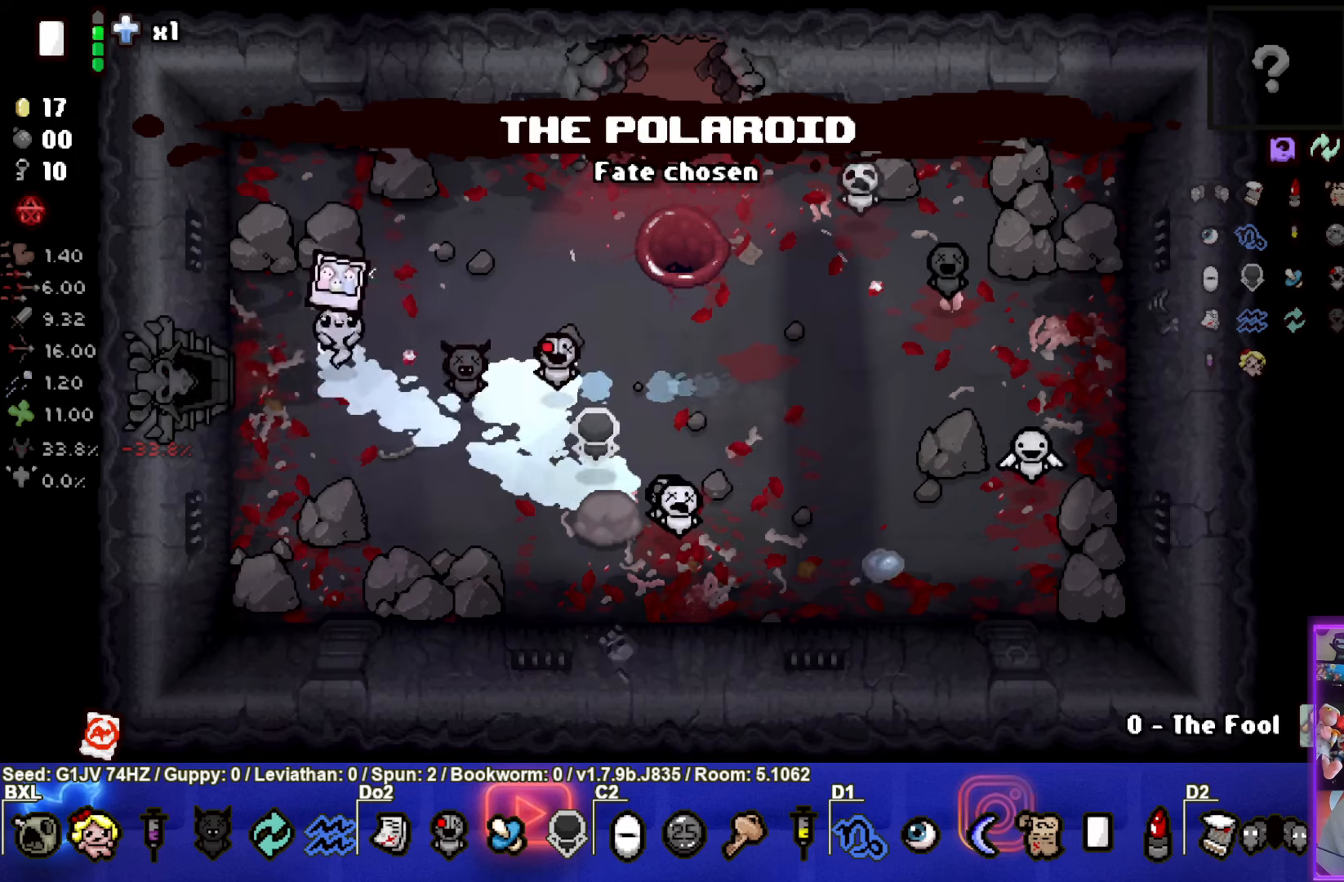
{"buttons": ["SQUARE"], "left_stick": "center", "events": [[400, "left_stick", "center"], [467, "SQUARE", "down"]]}
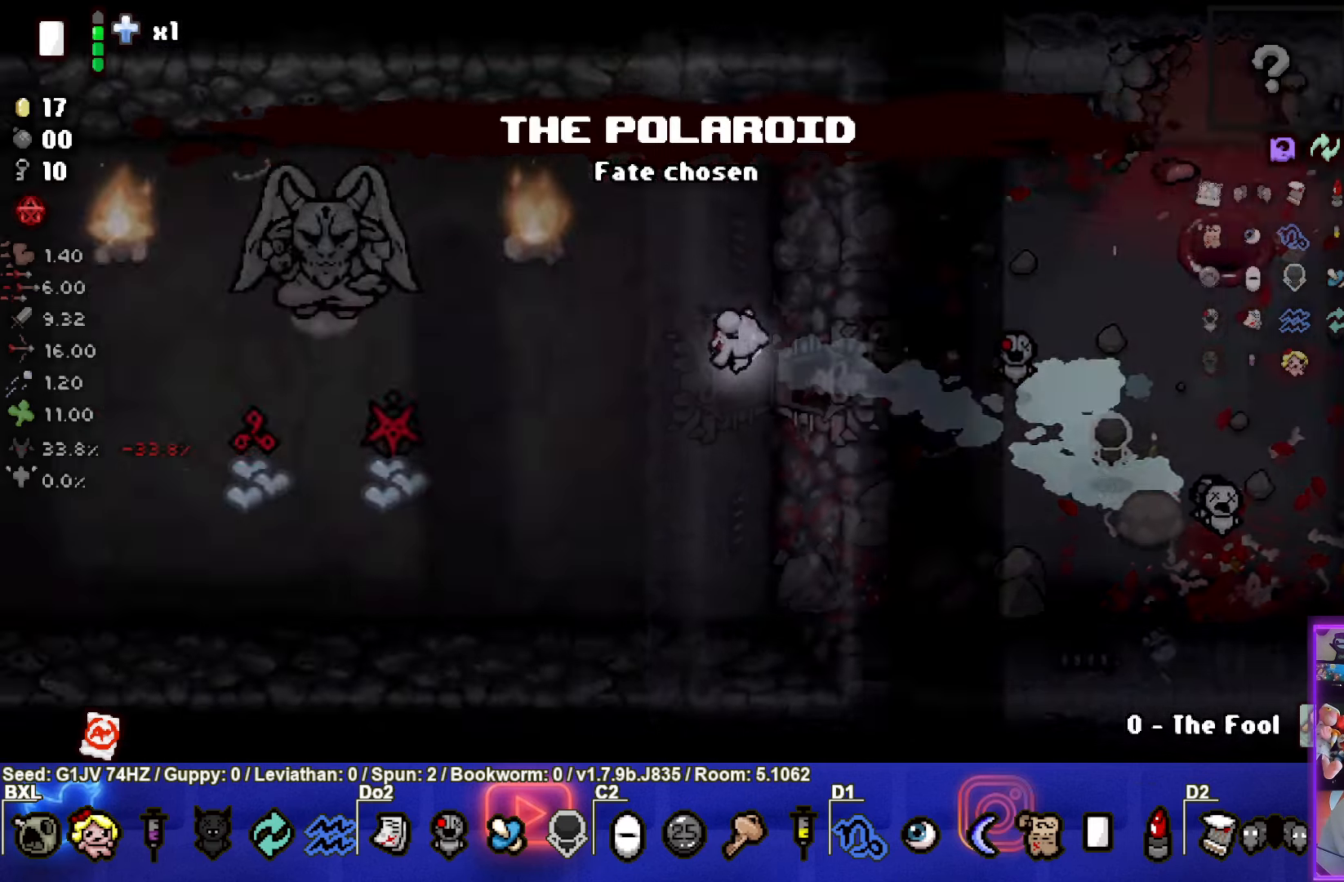
{"buttons": [], "left_stick": "down-left", "events": [[267, "left_stick", "down-left"], [400, "SQUARE", "up"]]}
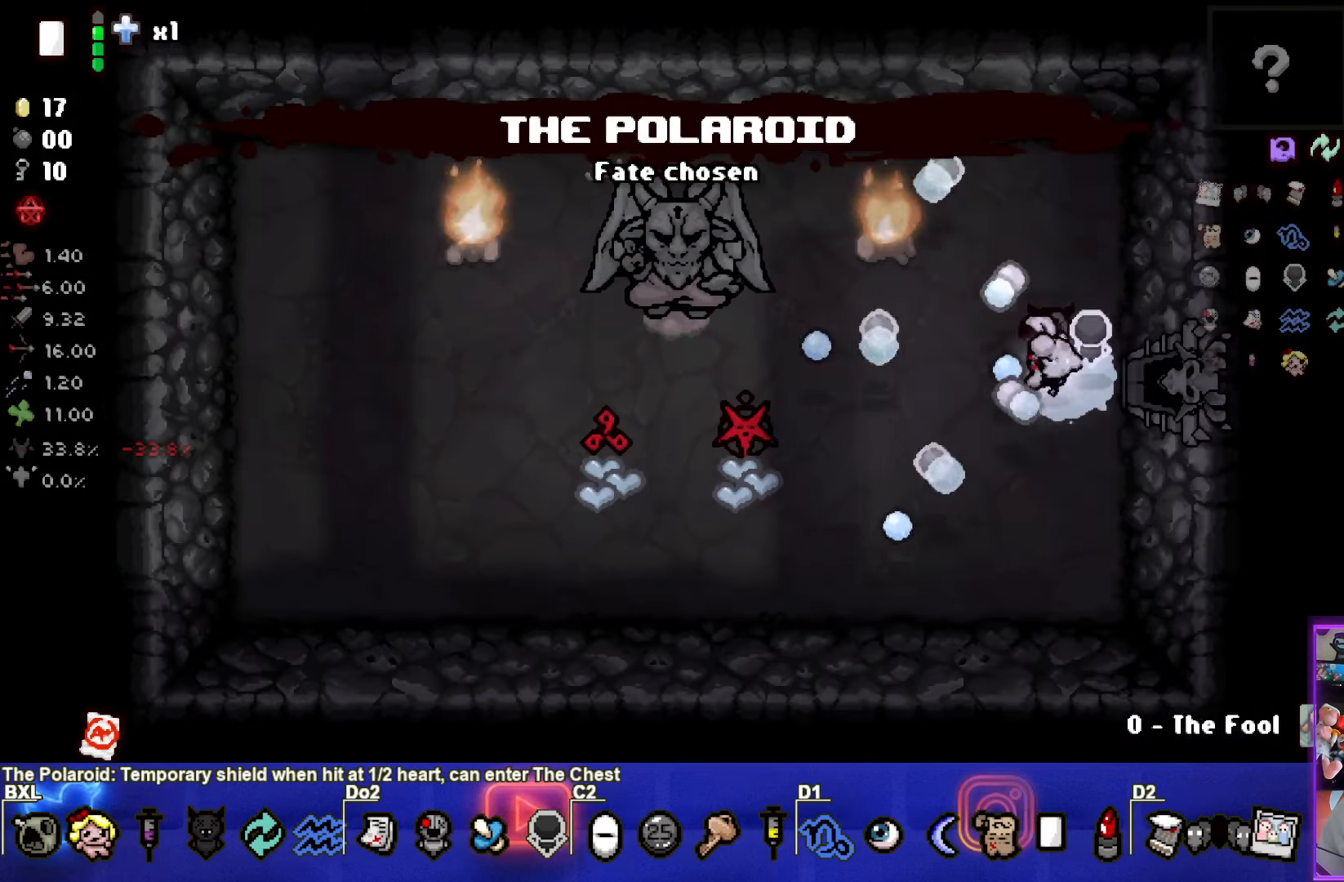
{"buttons": [], "left_stick": "center", "events": [[217, "left_stick", "center"]]}
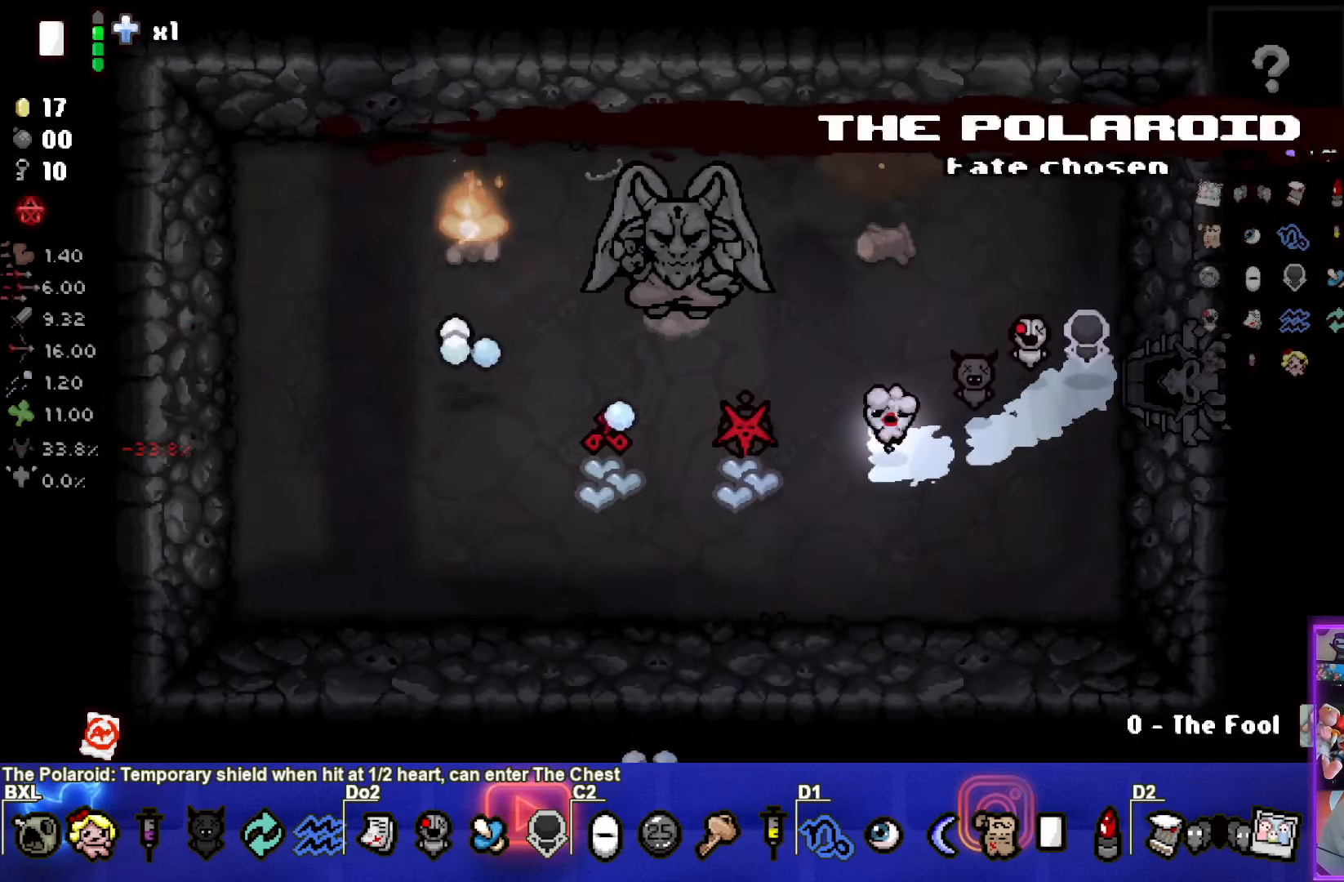
{"buttons": [], "left_stick": "left", "events": [[367, "left_stick", "left"]]}
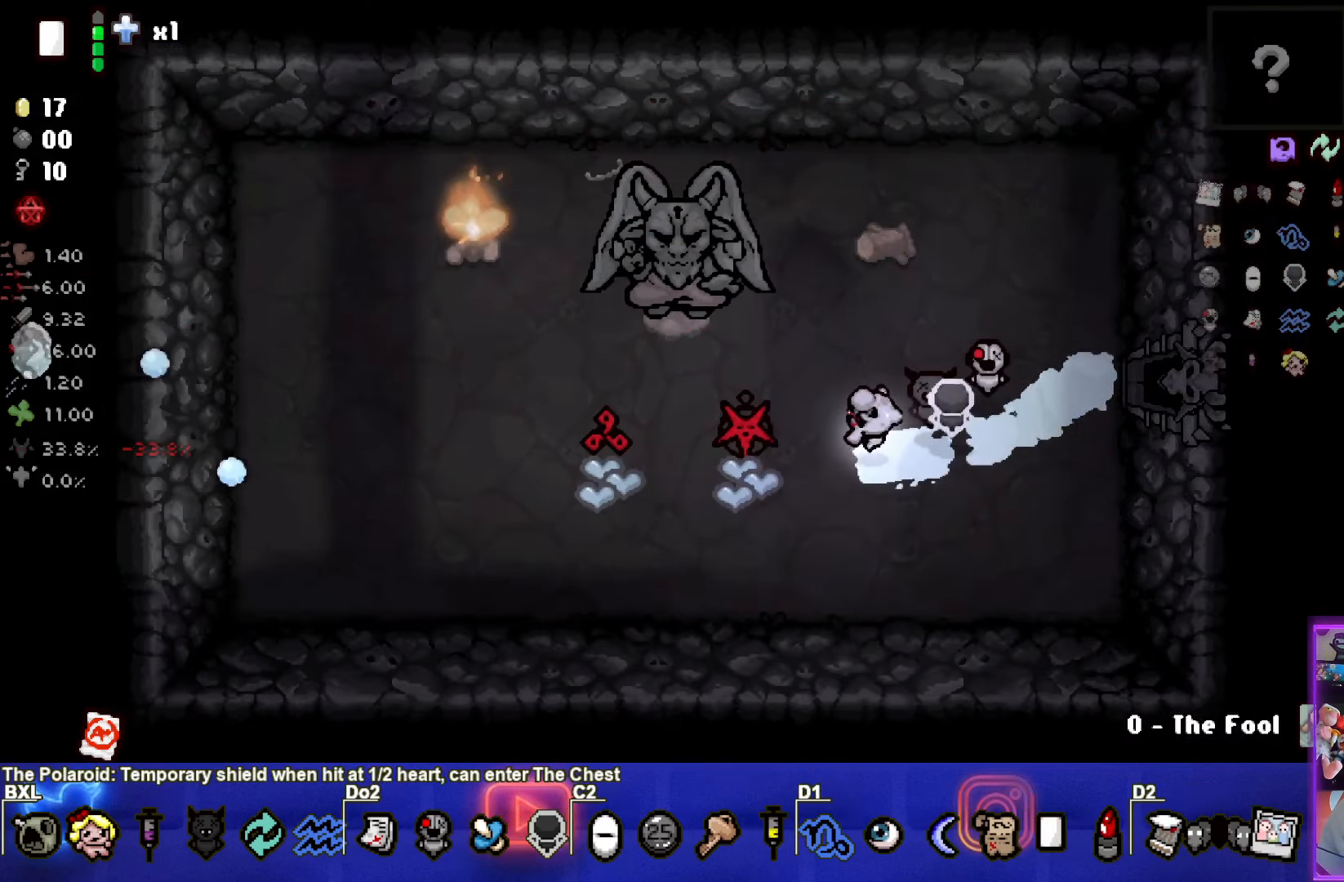
{"buttons": [], "left_stick": "right", "events": [[250, "left_stick", "right"]]}
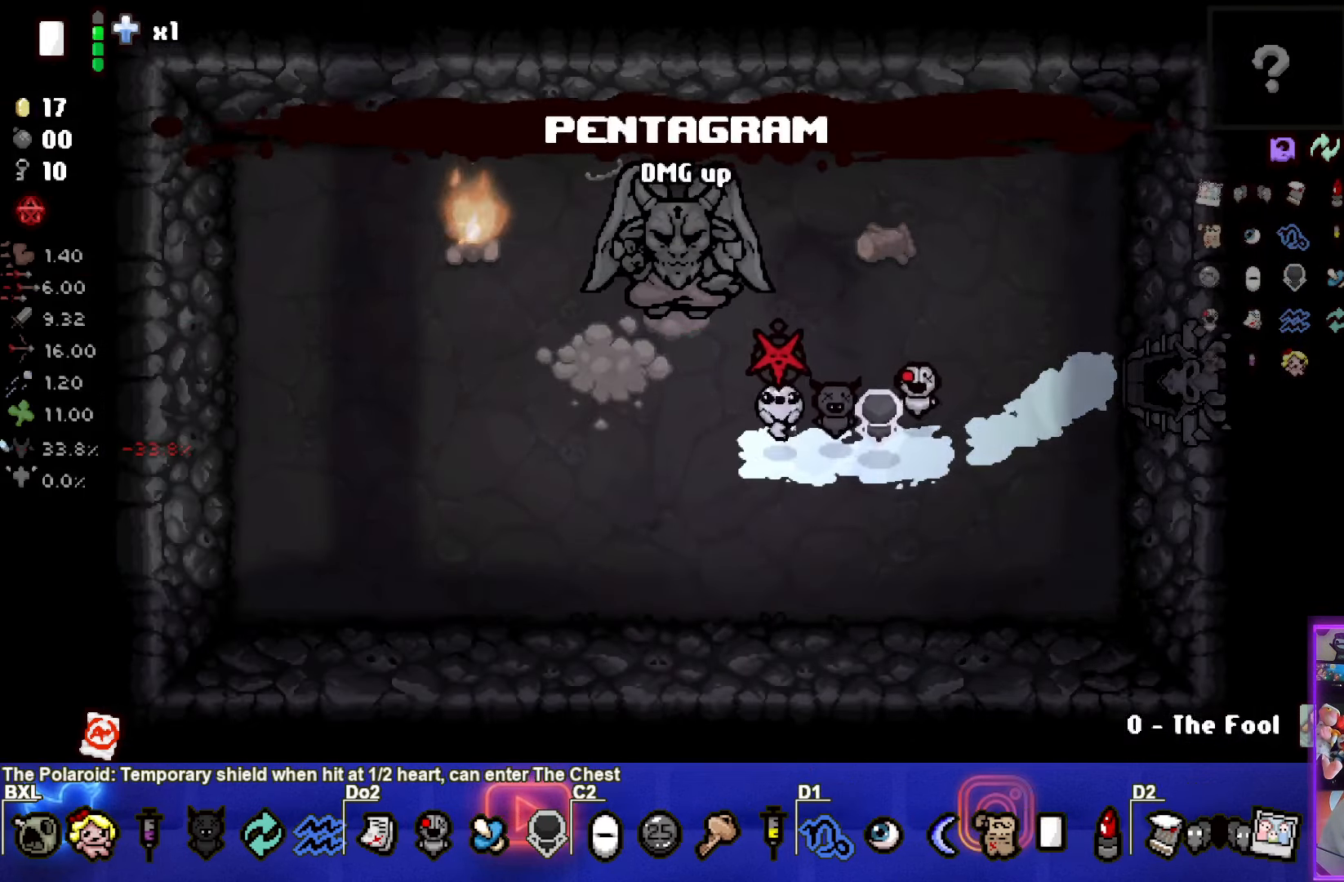
{"buttons": [], "left_stick": "right", "events": []}
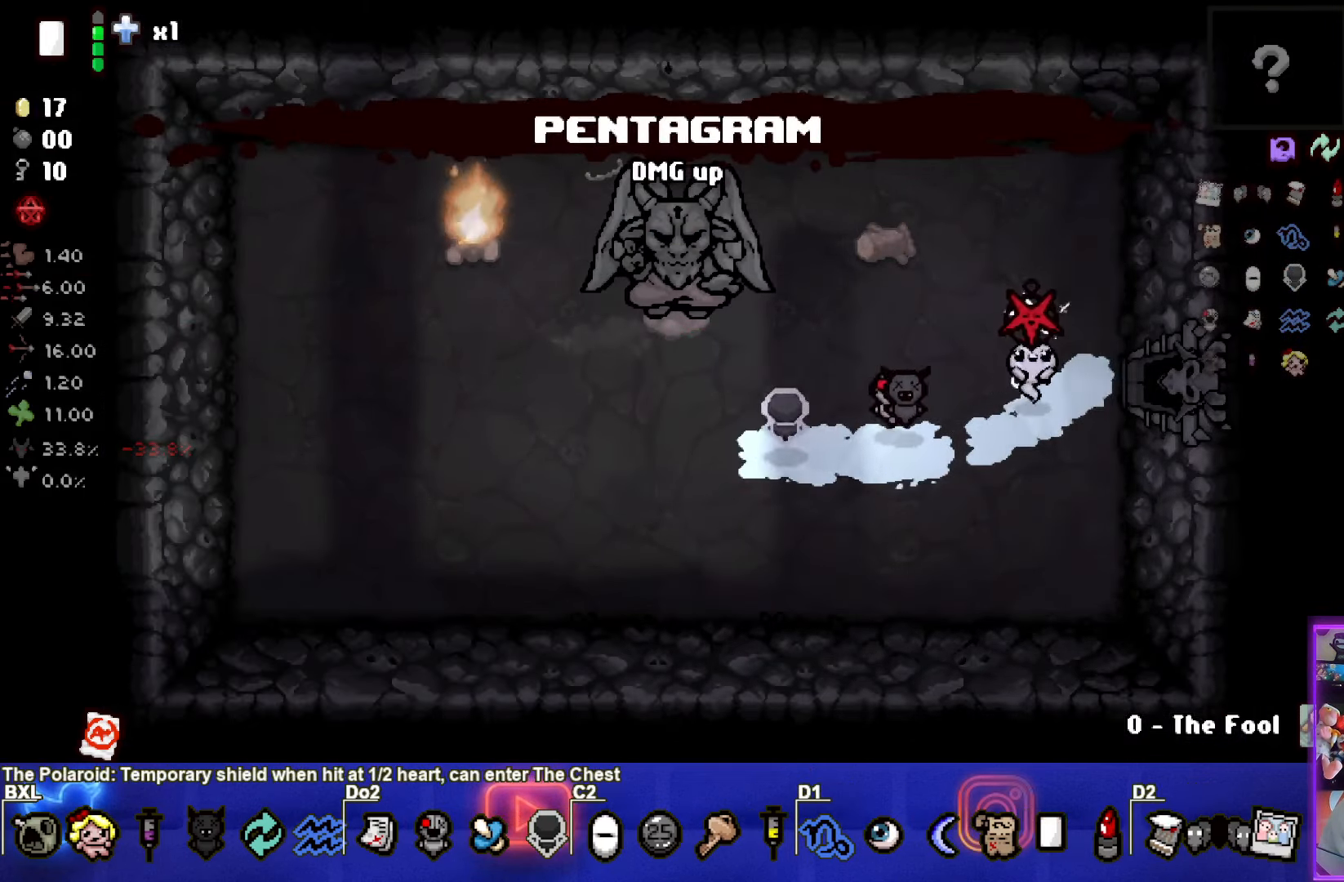
{"buttons": [], "left_stick": "center", "events": [[317, "left_stick", "center"]]}
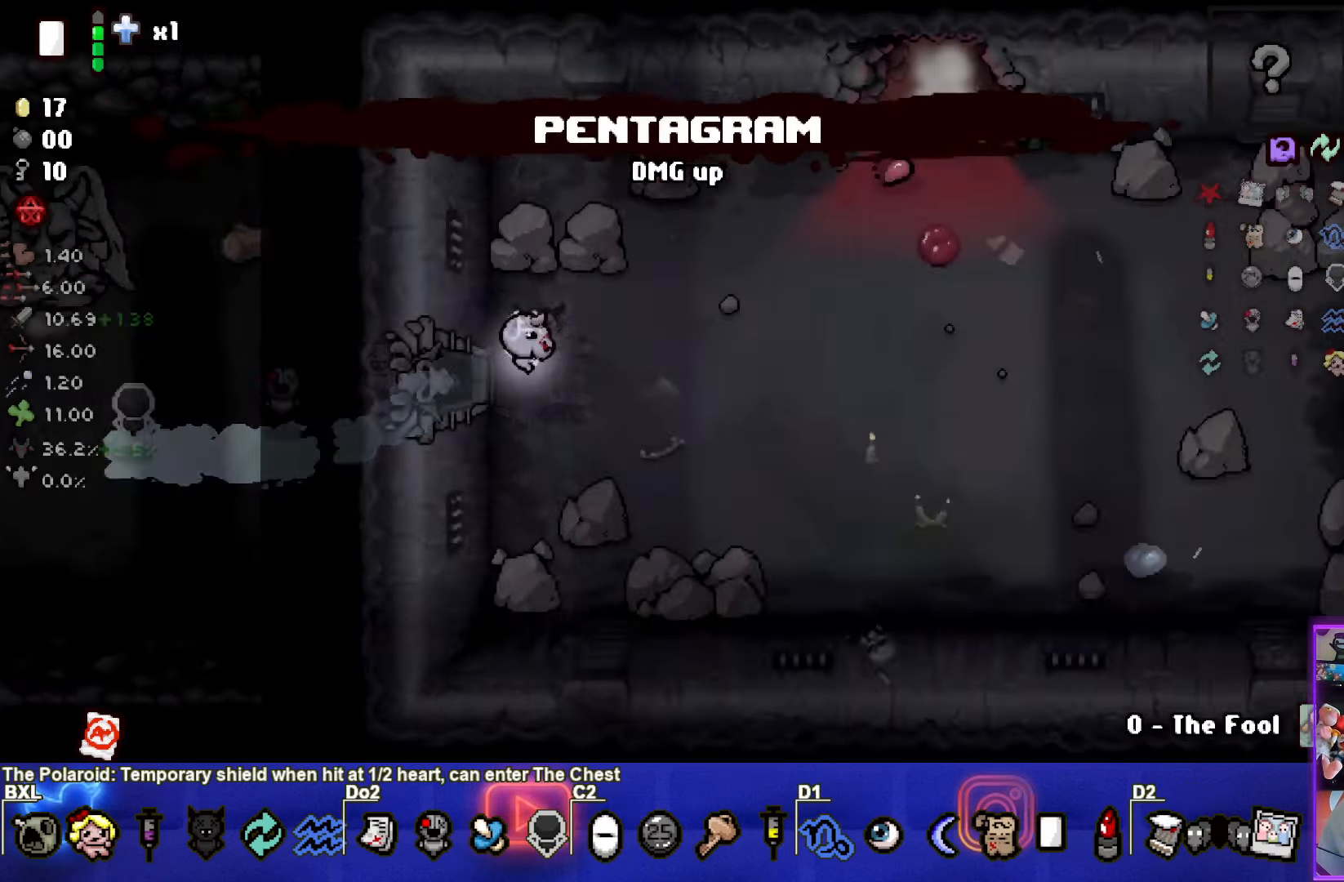
{"buttons": [], "left_stick": "up-right", "events": [[200, "left_stick", "up-right"]]}
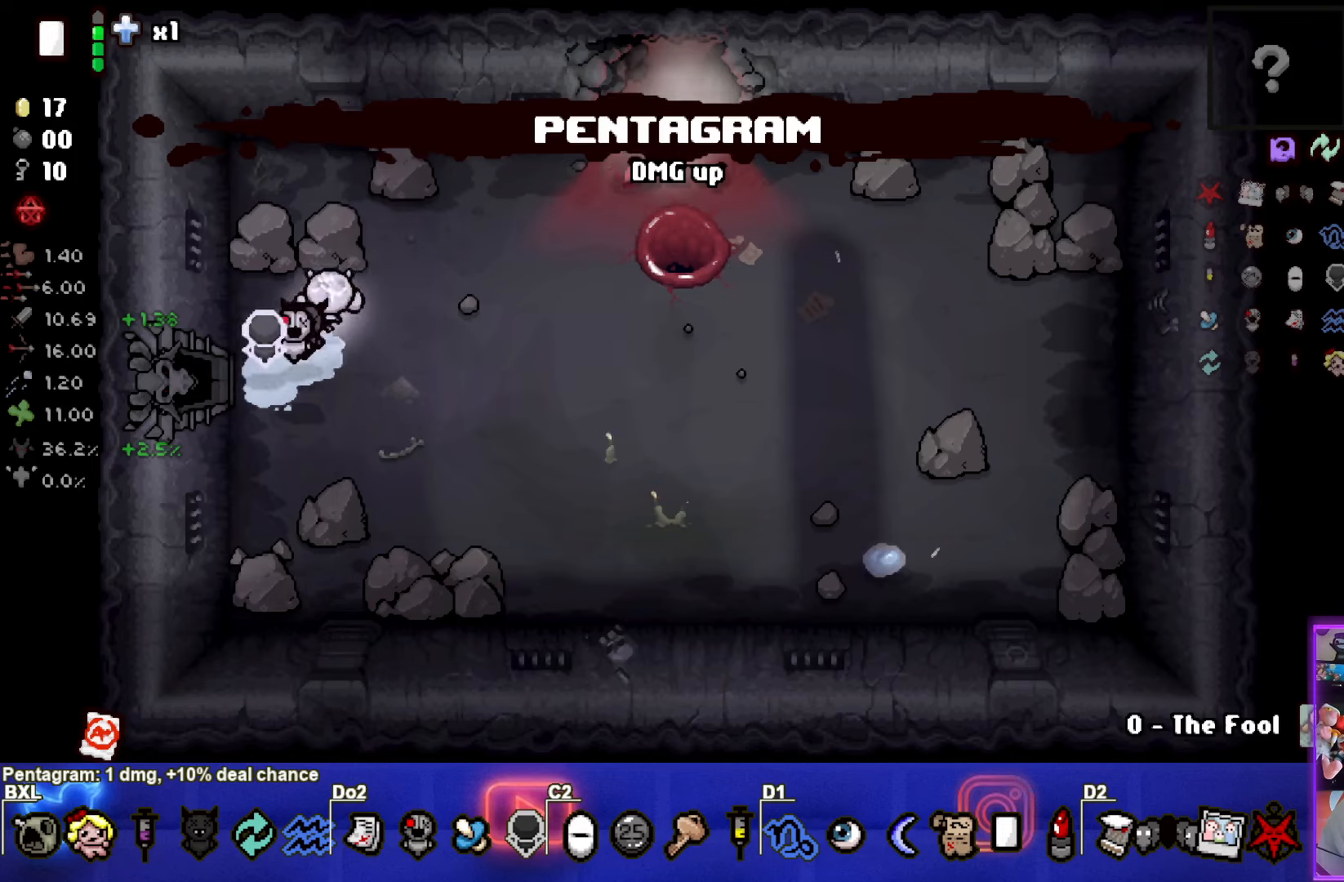
{"buttons": [], "left_stick": "center", "events": [[500, "left_stick", "center"]]}
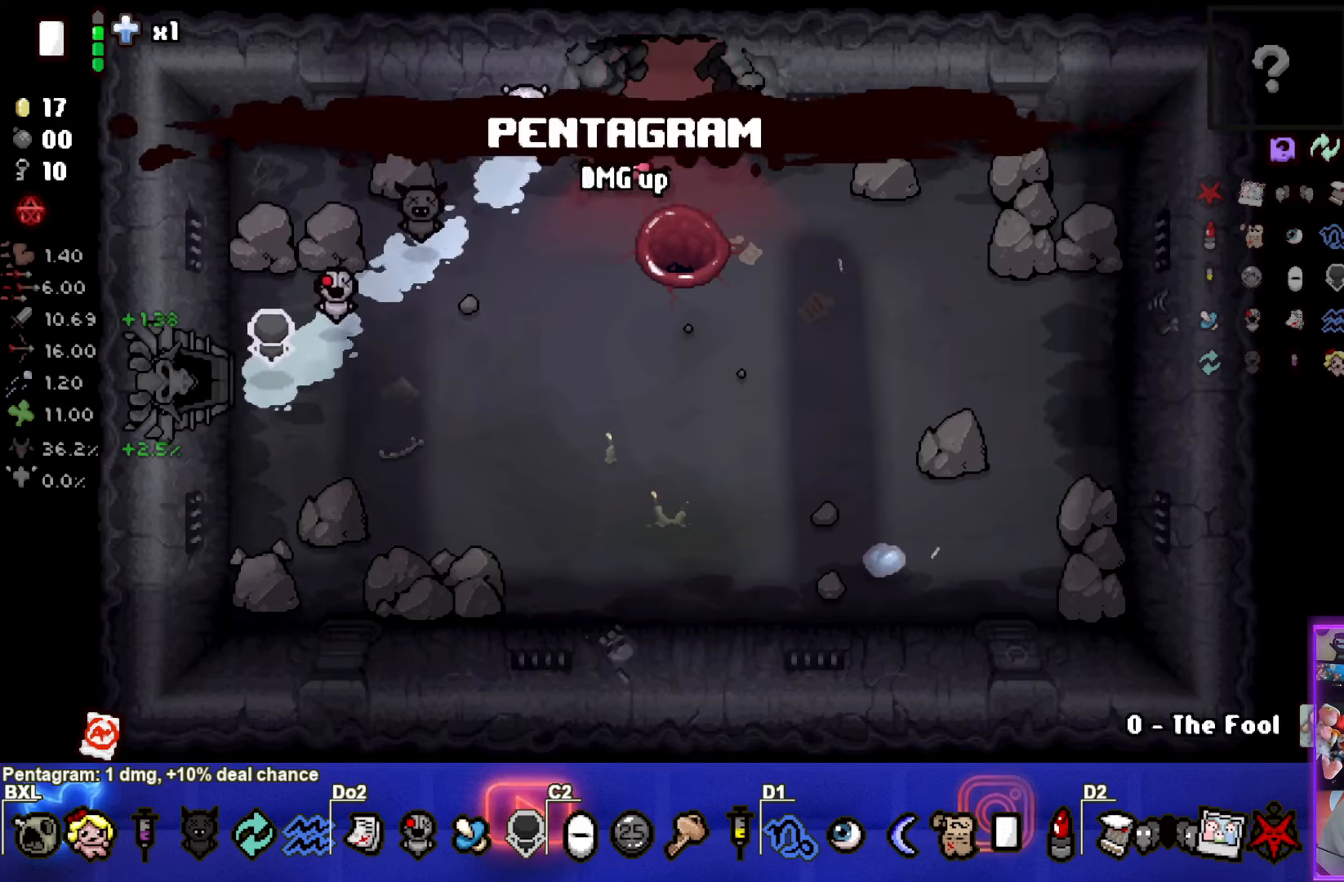
{"buttons": [], "left_stick": "up", "events": [[66, "left_stick", "up-right"], [416, "left_stick", "up"]]}
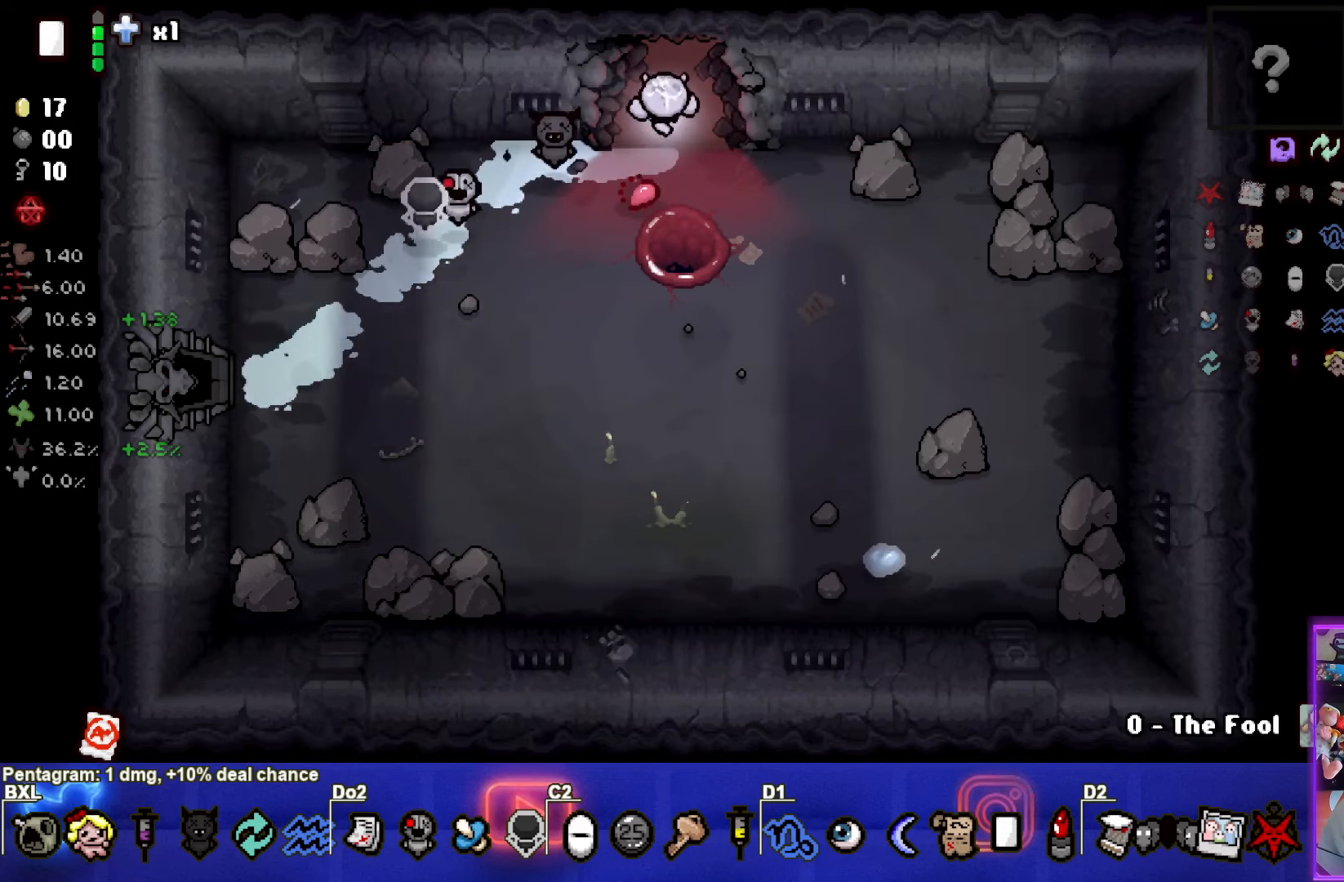
{"buttons": [], "left_stick": "up", "events": []}
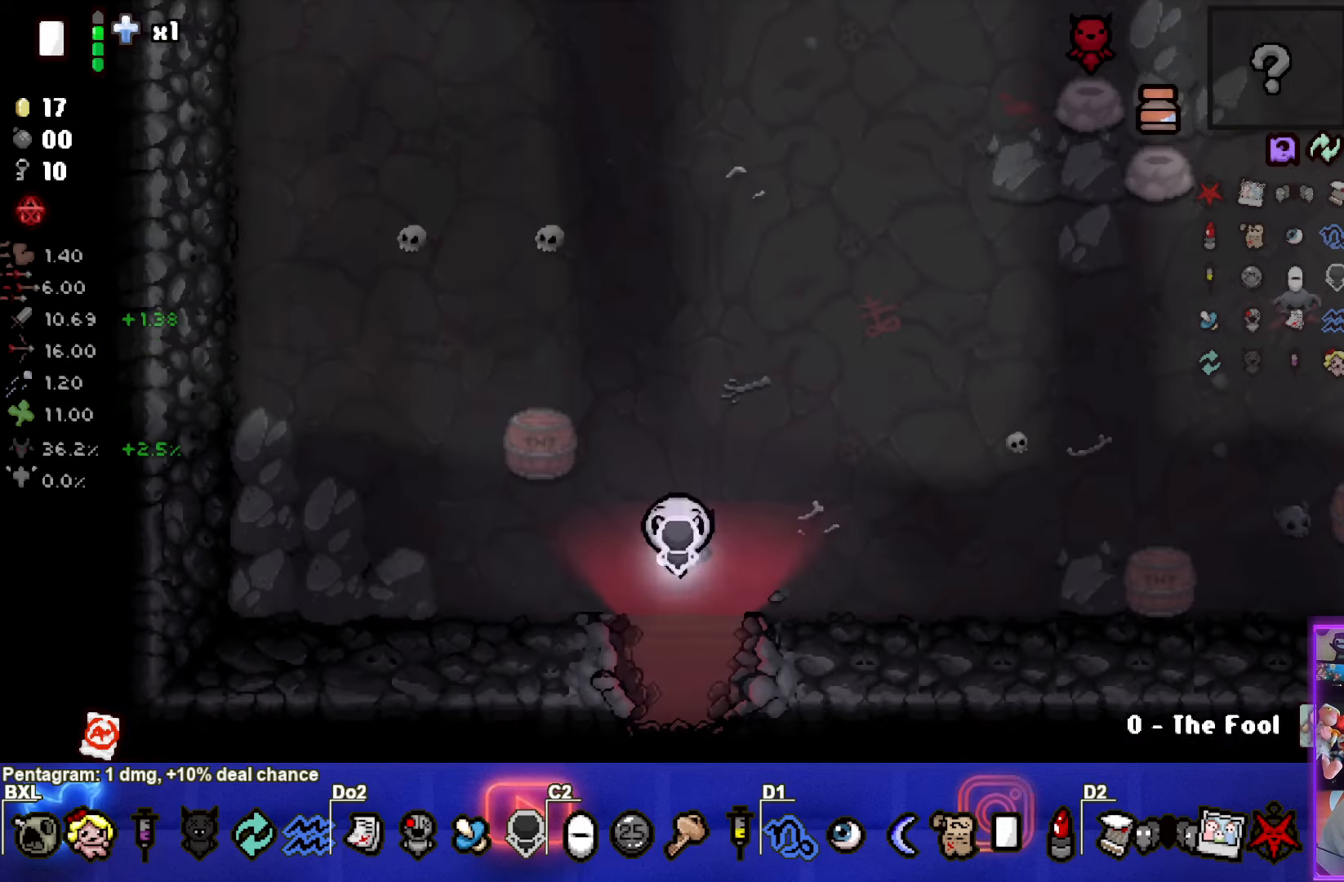
{"buttons": [], "left_stick": "up-right", "events": [[83, "left_stick", "up-right"]]}
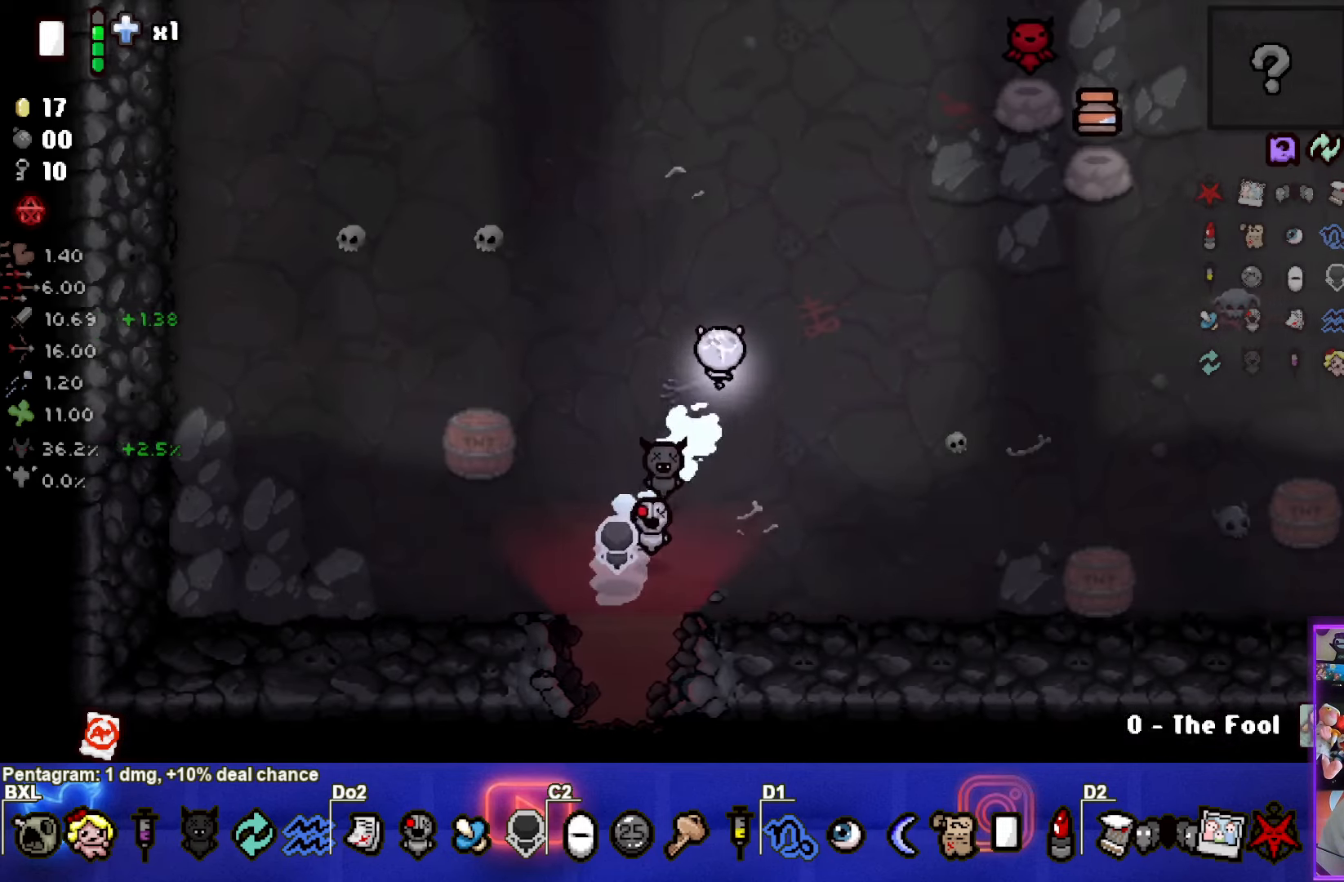
{"buttons": [], "left_stick": "up-right", "events": []}
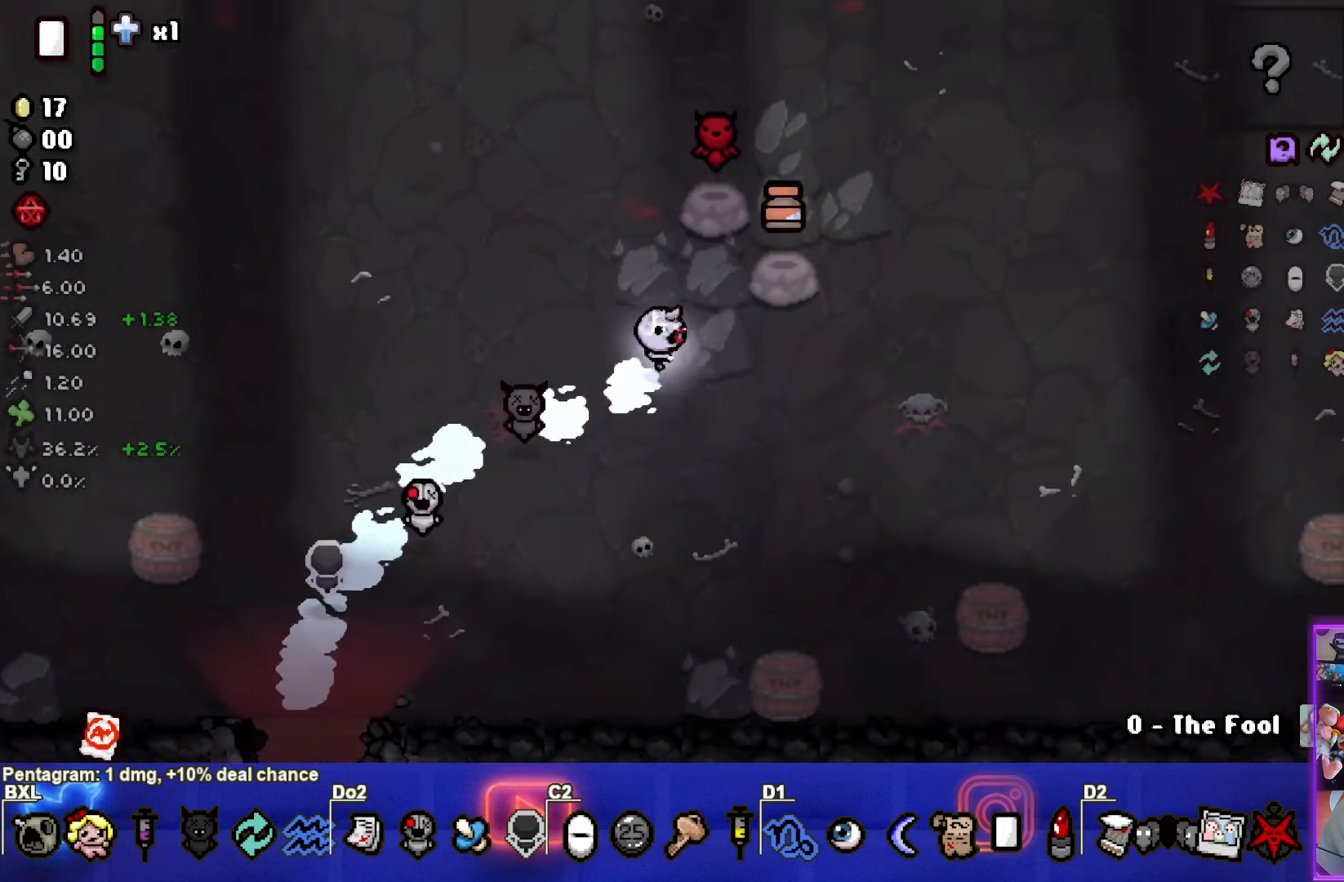
{"buttons": [], "left_stick": "center", "events": [[350, "left_stick", "center"]]}
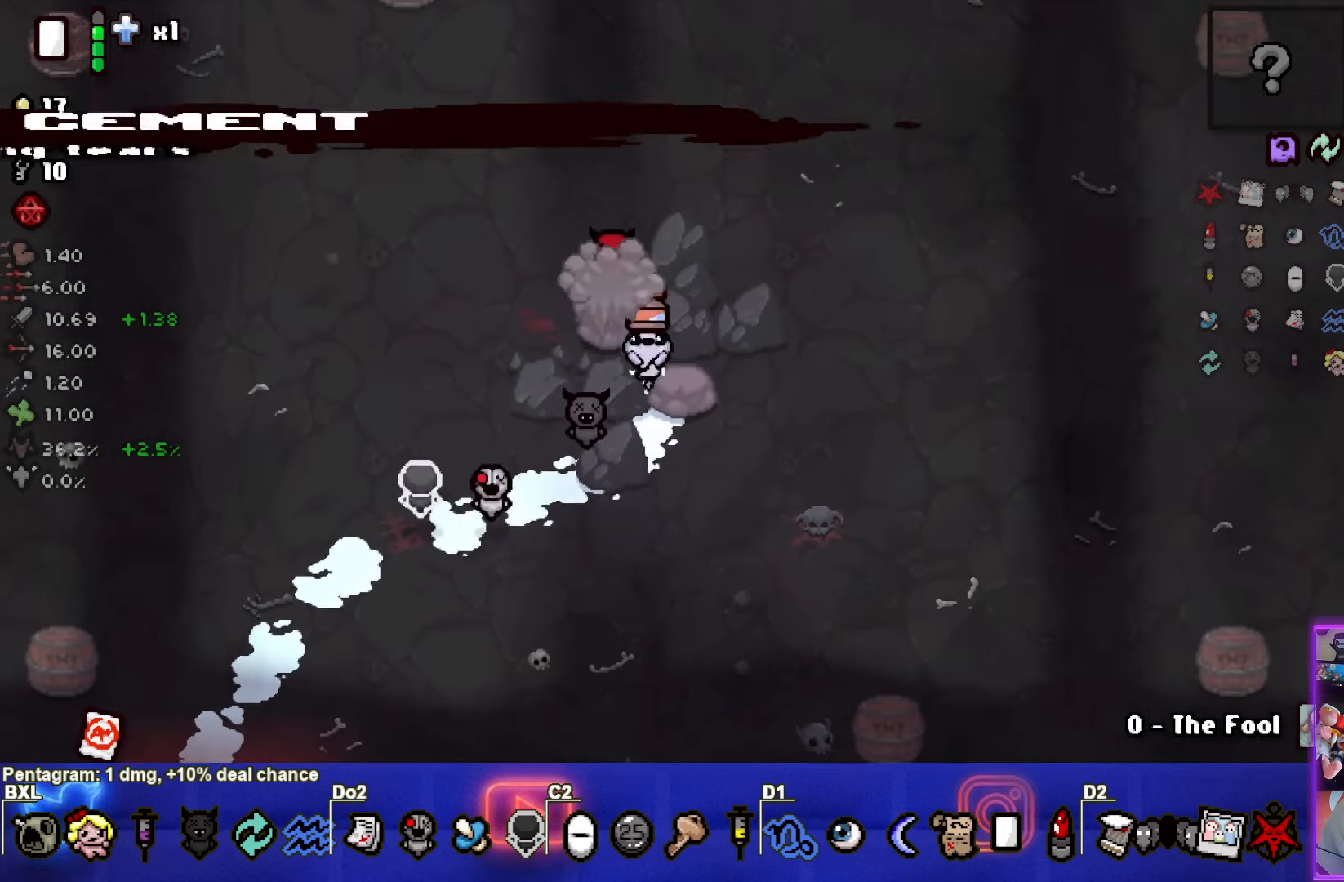
{"buttons": [], "left_stick": "center", "events": [[50, "R1", "down"], [183, "R1", "up"]]}
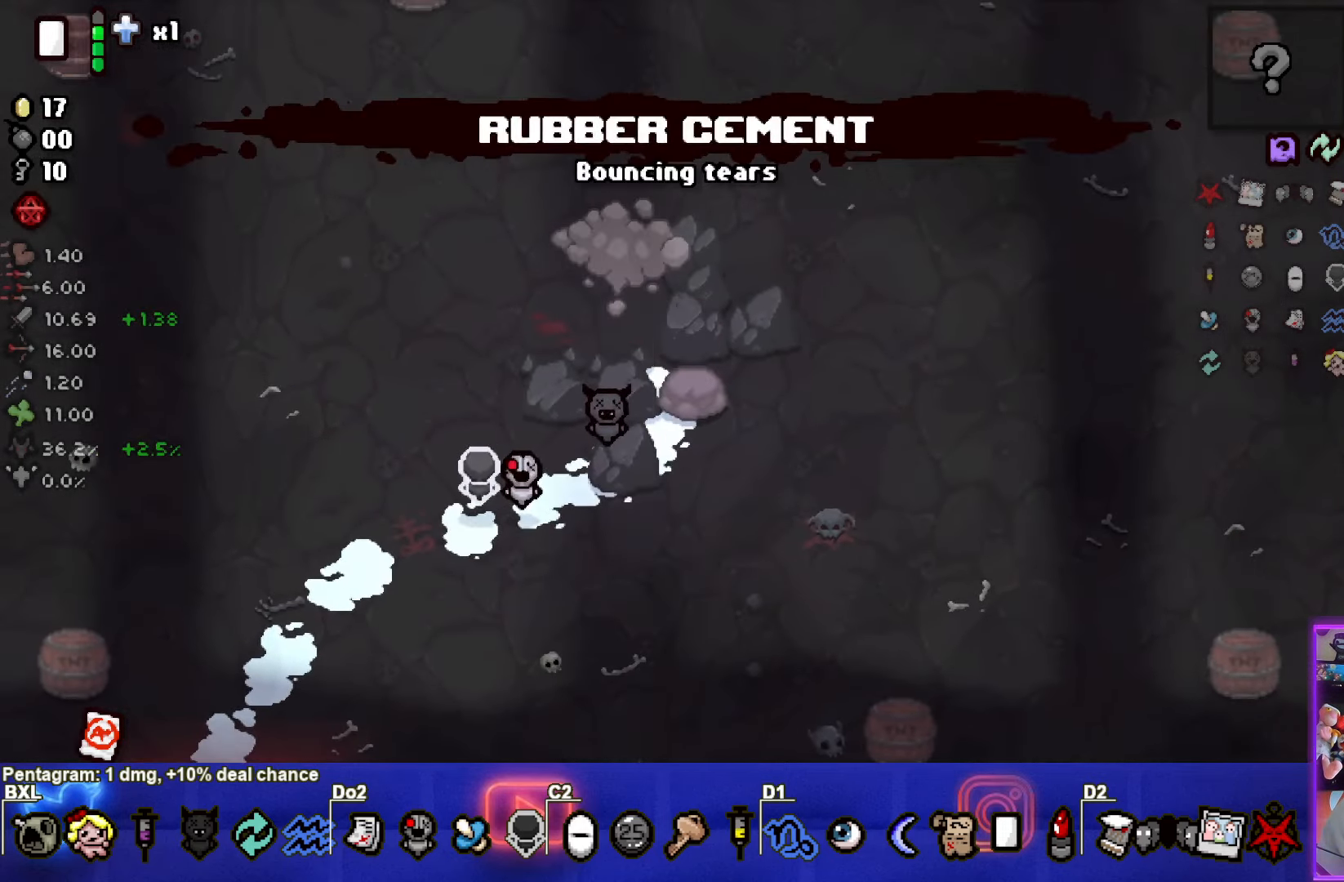
{"buttons": [], "left_stick": "center", "events": []}
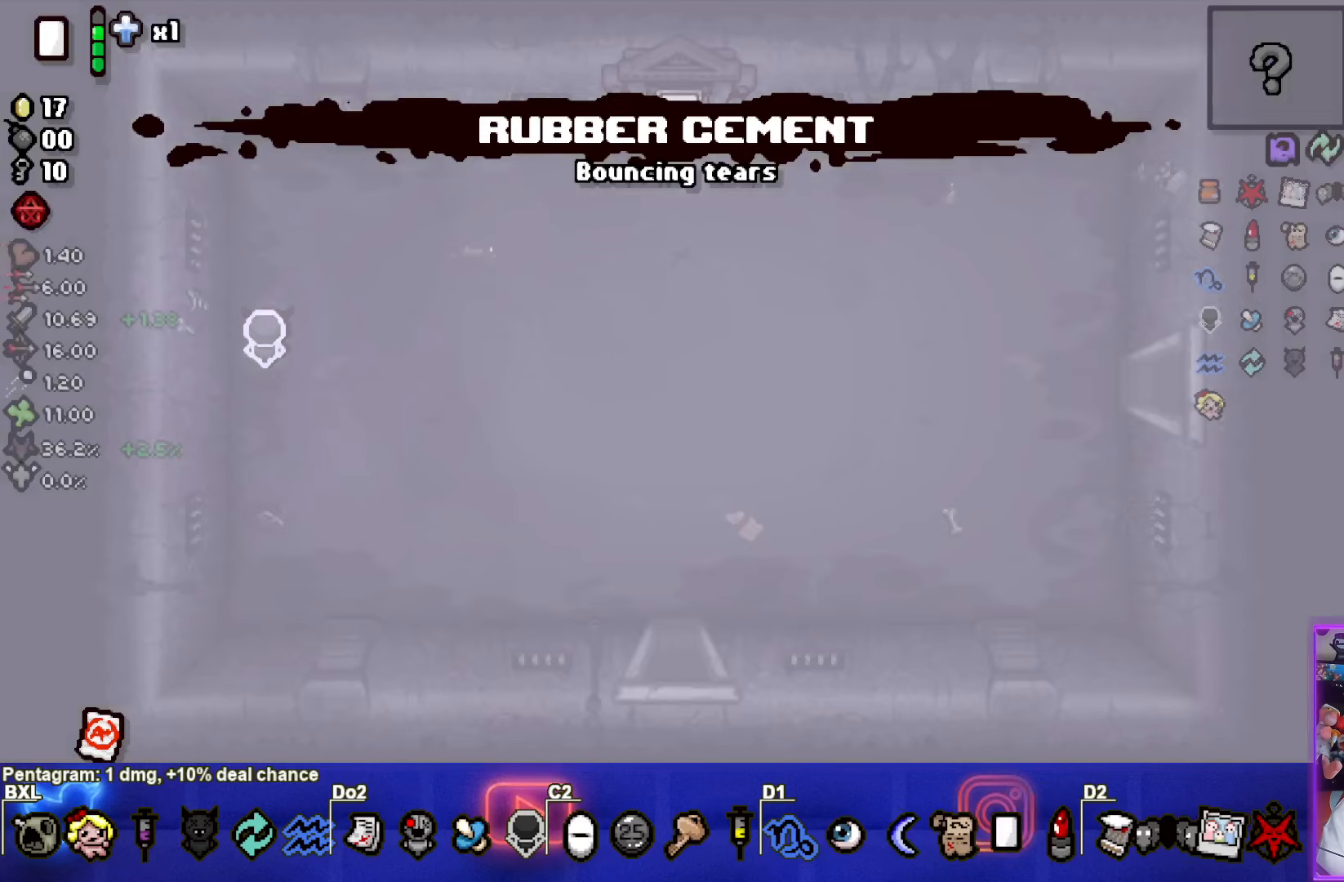
{"buttons": [], "left_stick": "center", "events": []}